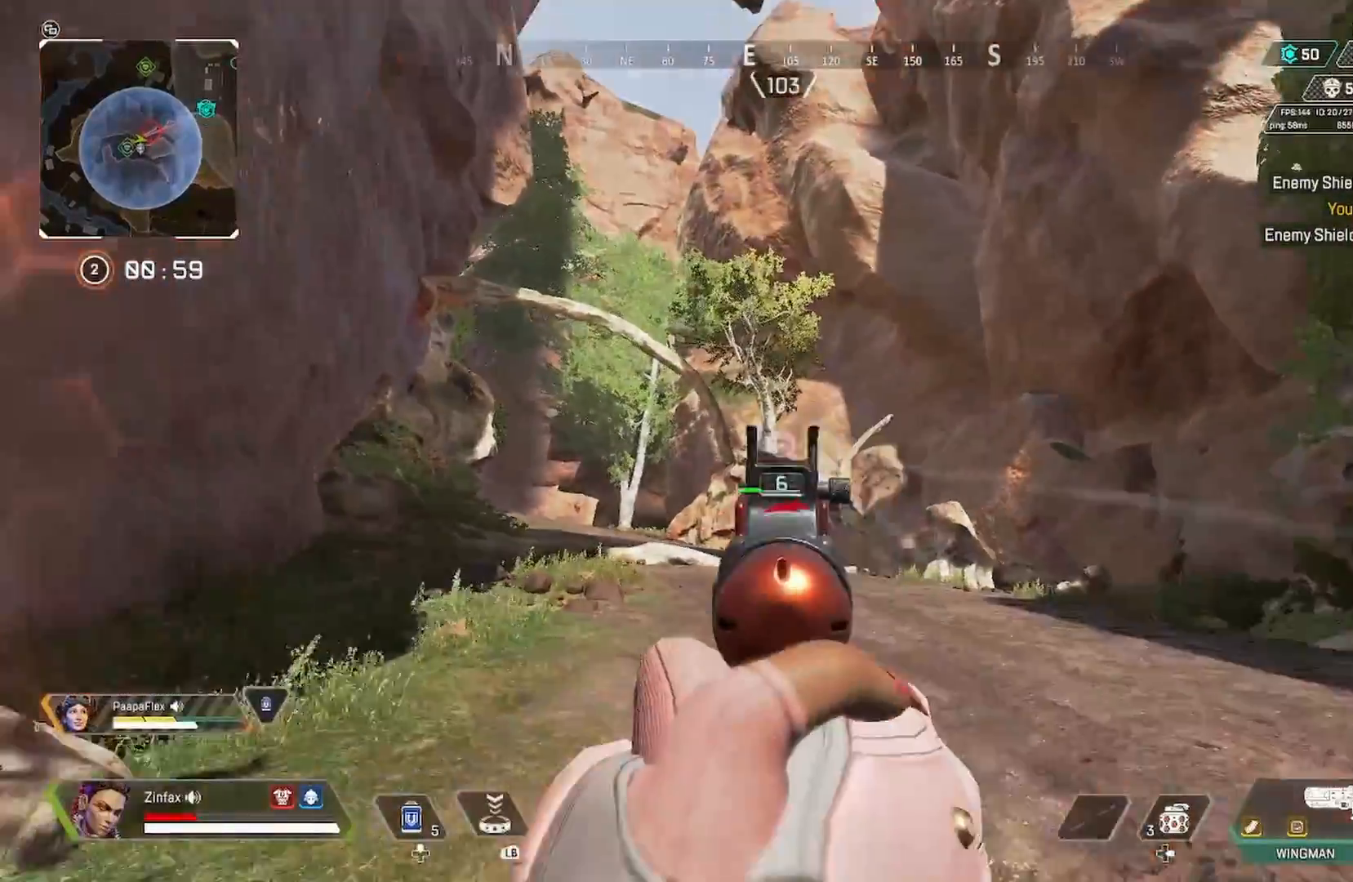
Gameplay with a controller (Xbox layout); each line is a JSON object with the inputs held at the frame after it. "events" lists button and stick changes between this image and that frame as [ms after this image, input, new state], when the widget could be followed in between.
{"buttons": ["X"], "left_stick": "down-right", "right_stick": "center", "events": [[100, "R2", "down"], [133, "left_stick", "center"], [183, "left_stick", "down-right"], [217, "R2", "up"], [217, "right_stick", "down-right"], [333, "right_stick", "center"], [433, "X", "down"], [467, "L2", "up"]]}
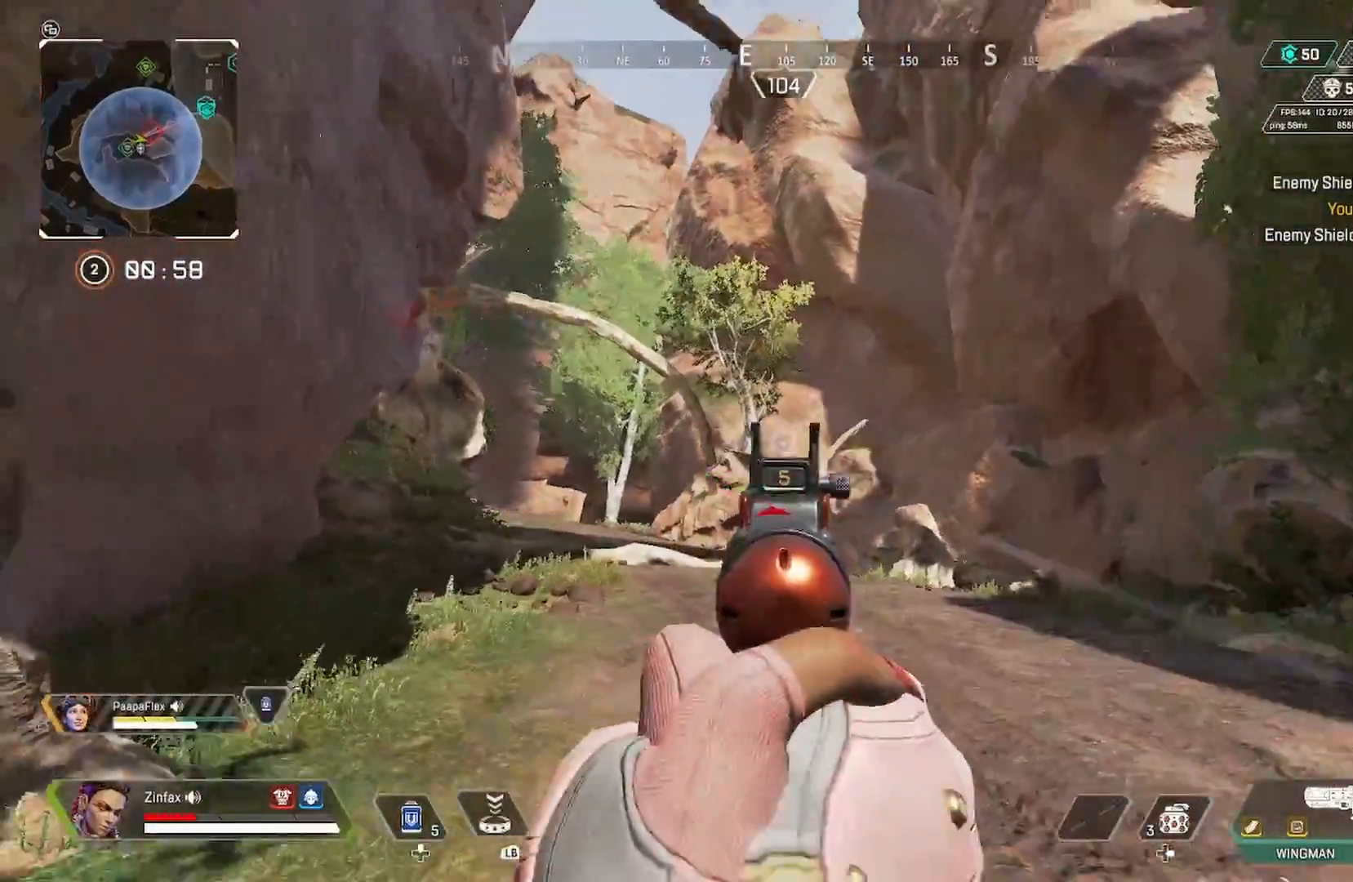
{"buttons": [], "left_stick": "up-left", "right_stick": "down-left", "events": [[33, "X", "up"], [100, "right_stick", "down-left"], [150, "left_stick", "down-left"], [267, "left_stick", "up-left"], [367, "L3", "down"], [483, "L3", "up"]]}
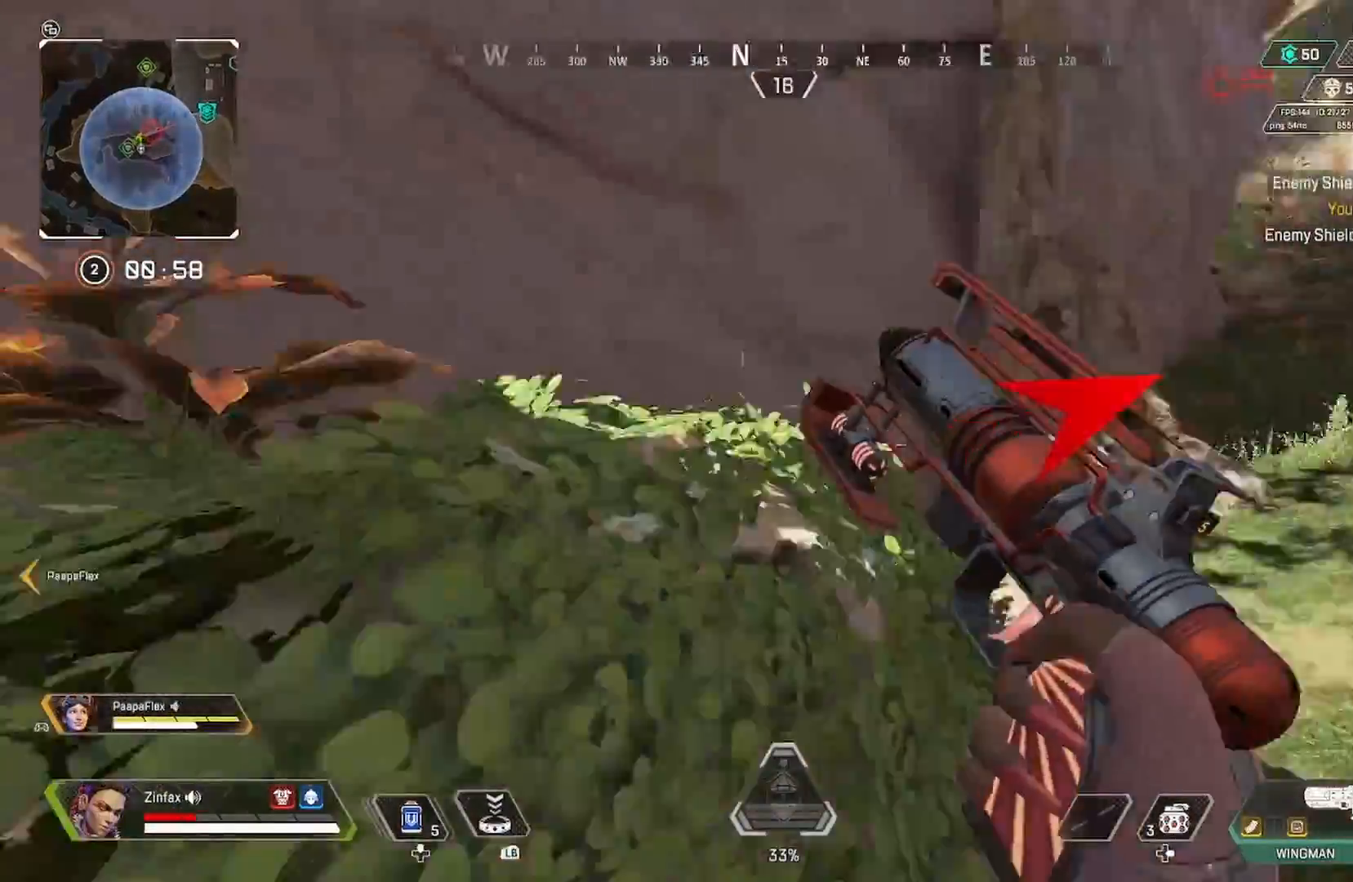
{"buttons": [], "left_stick": "up-left", "right_stick": "center", "events": [[383, "right_stick", "center"]]}
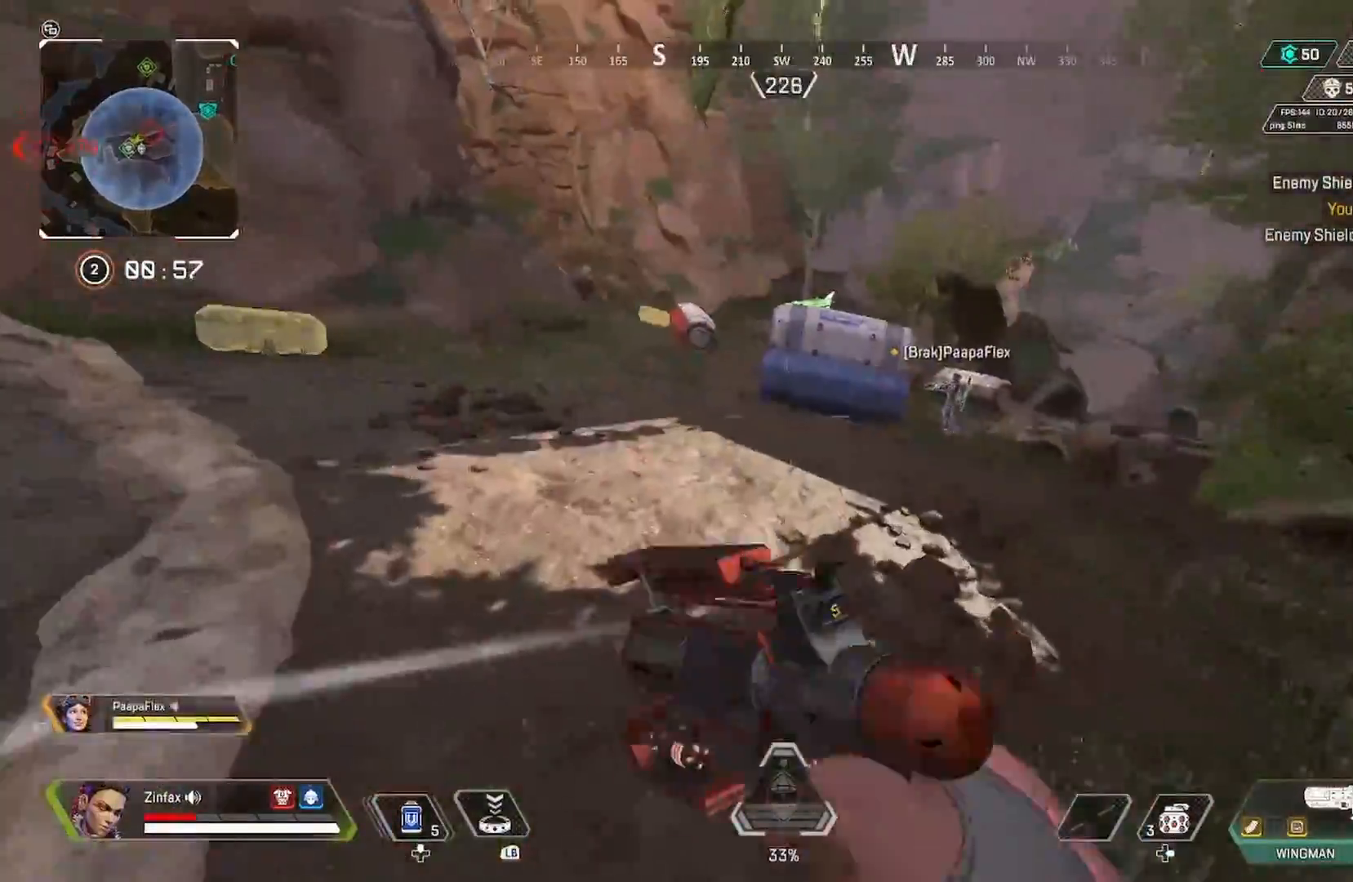
{"buttons": [], "left_stick": "up-right", "right_stick": "right", "events": [[100, "left_stick", "up-right"], [133, "right_stick", "right"]]}
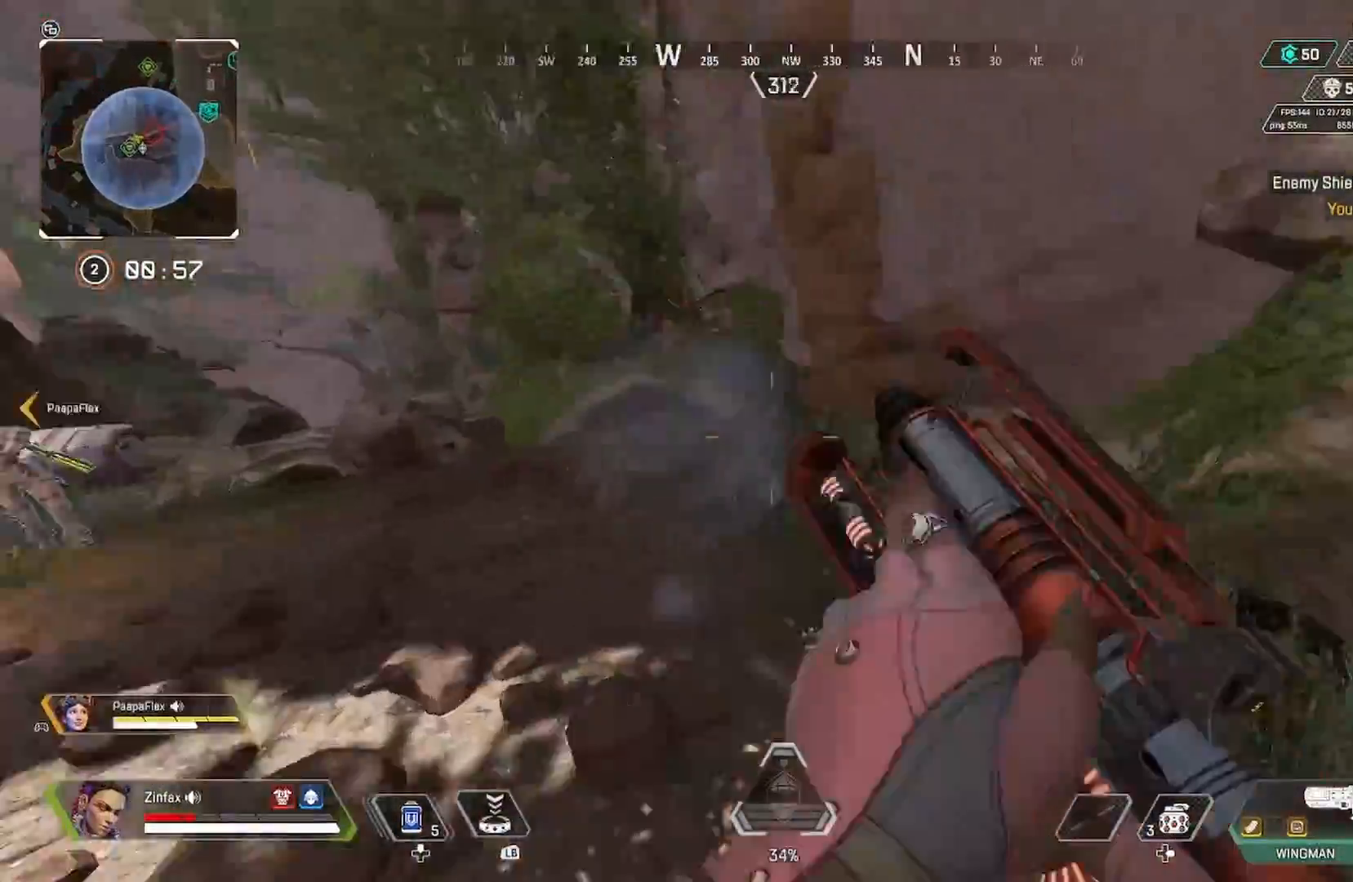
{"buttons": ["R3"], "left_stick": "up-left", "right_stick": "up-right", "events": [[17, "left_stick", "up"], [133, "right_stick", "center"], [233, "right_stick", "right"], [417, "right_stick", "up-right"], [450, "left_stick", "up-left"], [483, "R3", "down"]]}
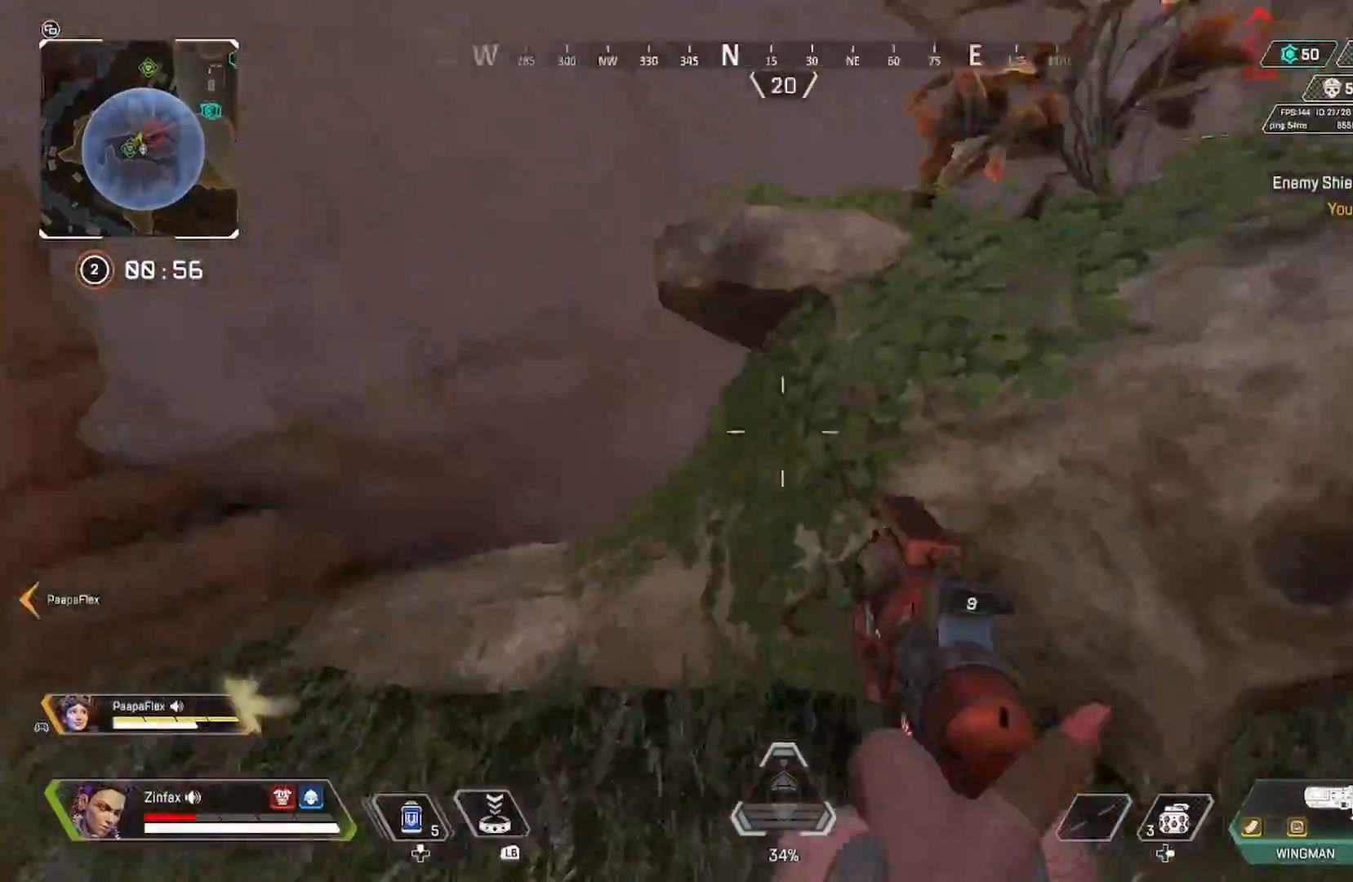
{"buttons": ["L2"], "left_stick": "right", "right_stick": "left", "events": [[100, "R3", "up"], [150, "right_stick", "right"], [217, "L3", "down"], [233, "left_stick", "left"], [350, "L3", "up"], [383, "right_stick", "center"], [450, "L2", "down"], [483, "left_stick", "right"], [483, "right_stick", "left"]]}
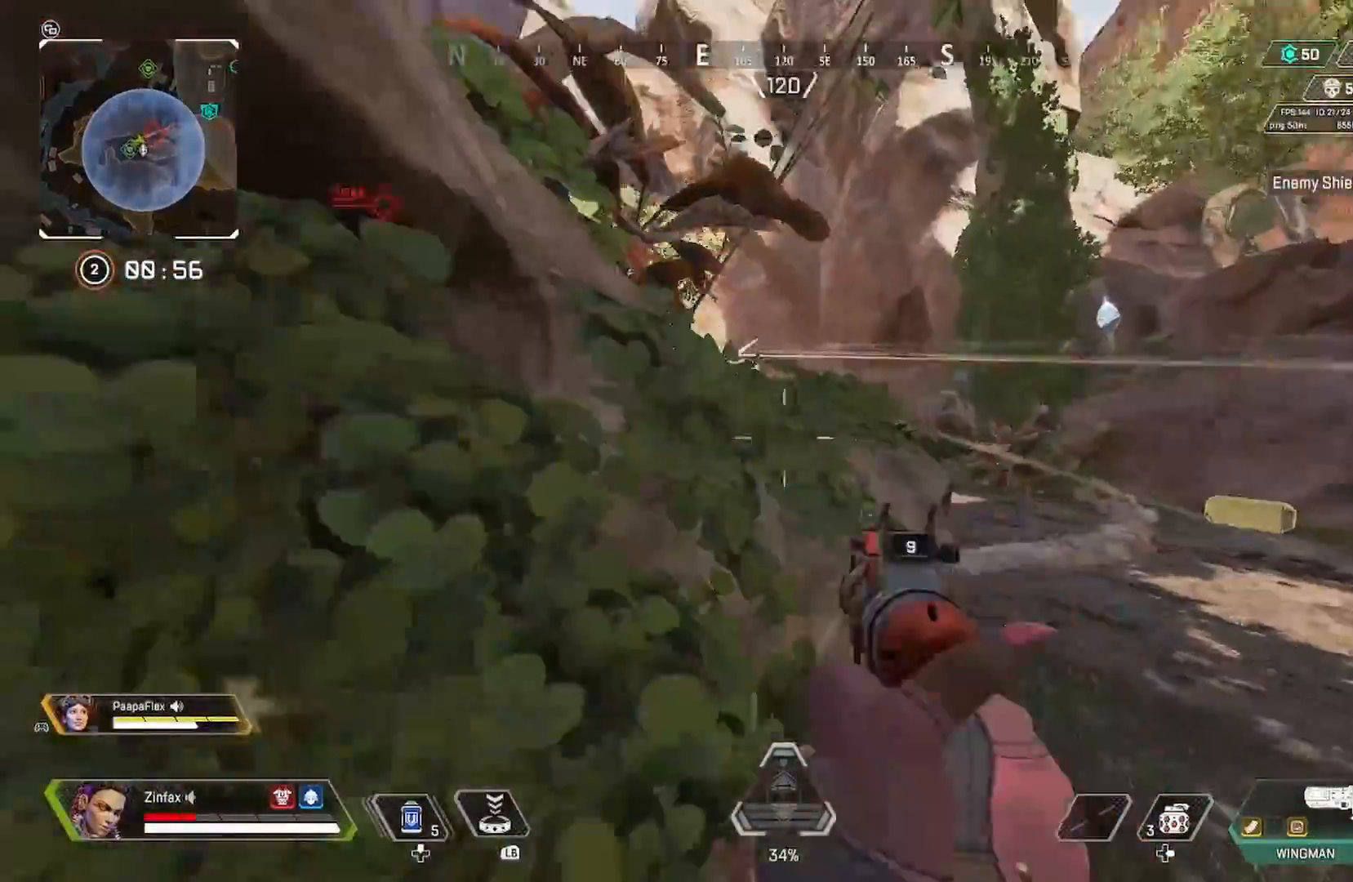
{"buttons": ["L2"], "left_stick": "right", "right_stick": "center", "events": [[133, "right_stick", "up"], [233, "right_stick", "up-left"], [350, "right_stick", "center"]]}
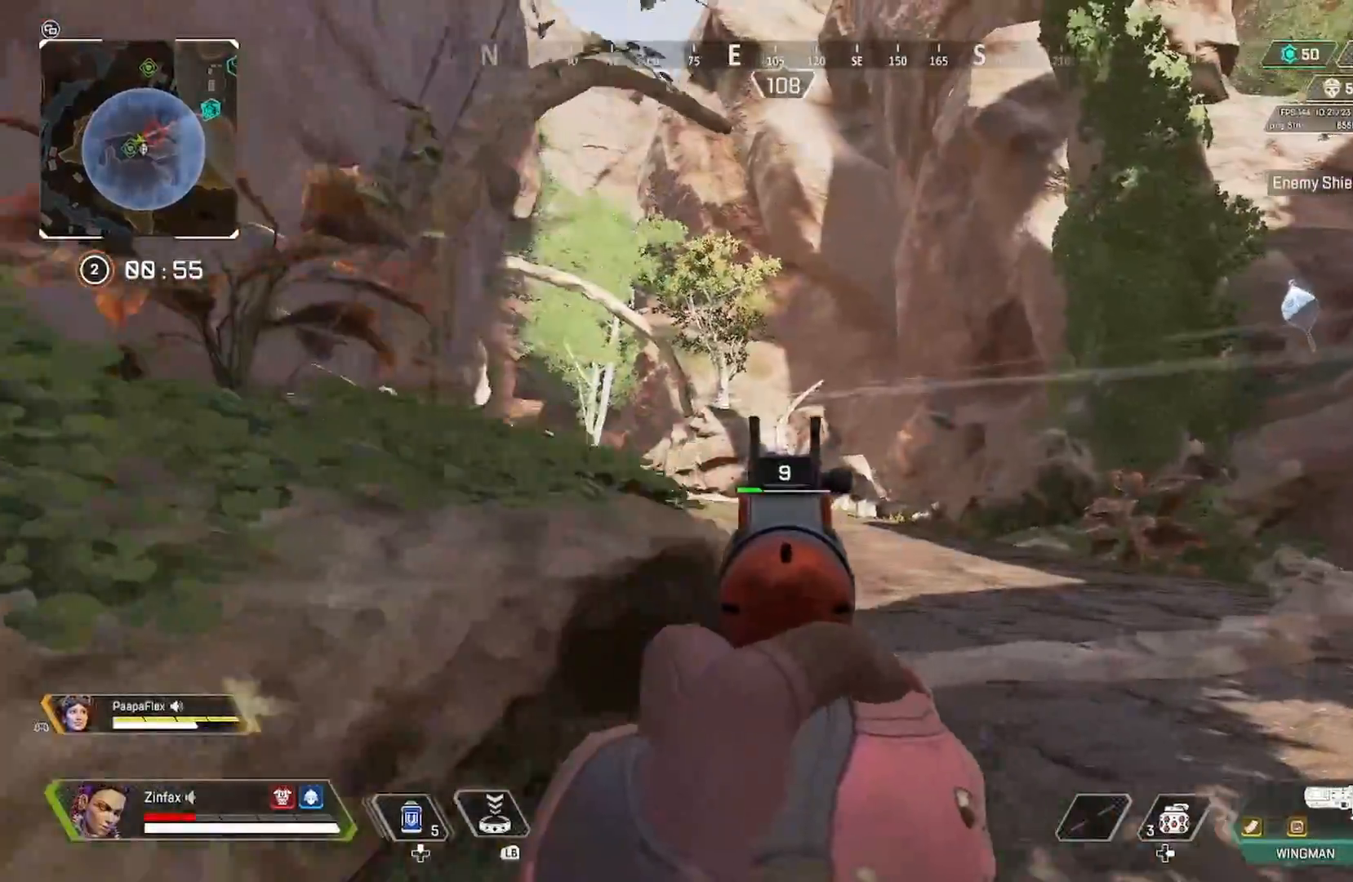
{"buttons": [], "left_stick": "up-right", "right_stick": "right", "events": [[67, "left_stick", "center"], [117, "left_stick", "left"], [383, "left_stick", "right"], [400, "right_stick", "right"], [417, "L2", "up"], [450, "left_stick", "up-right"]]}
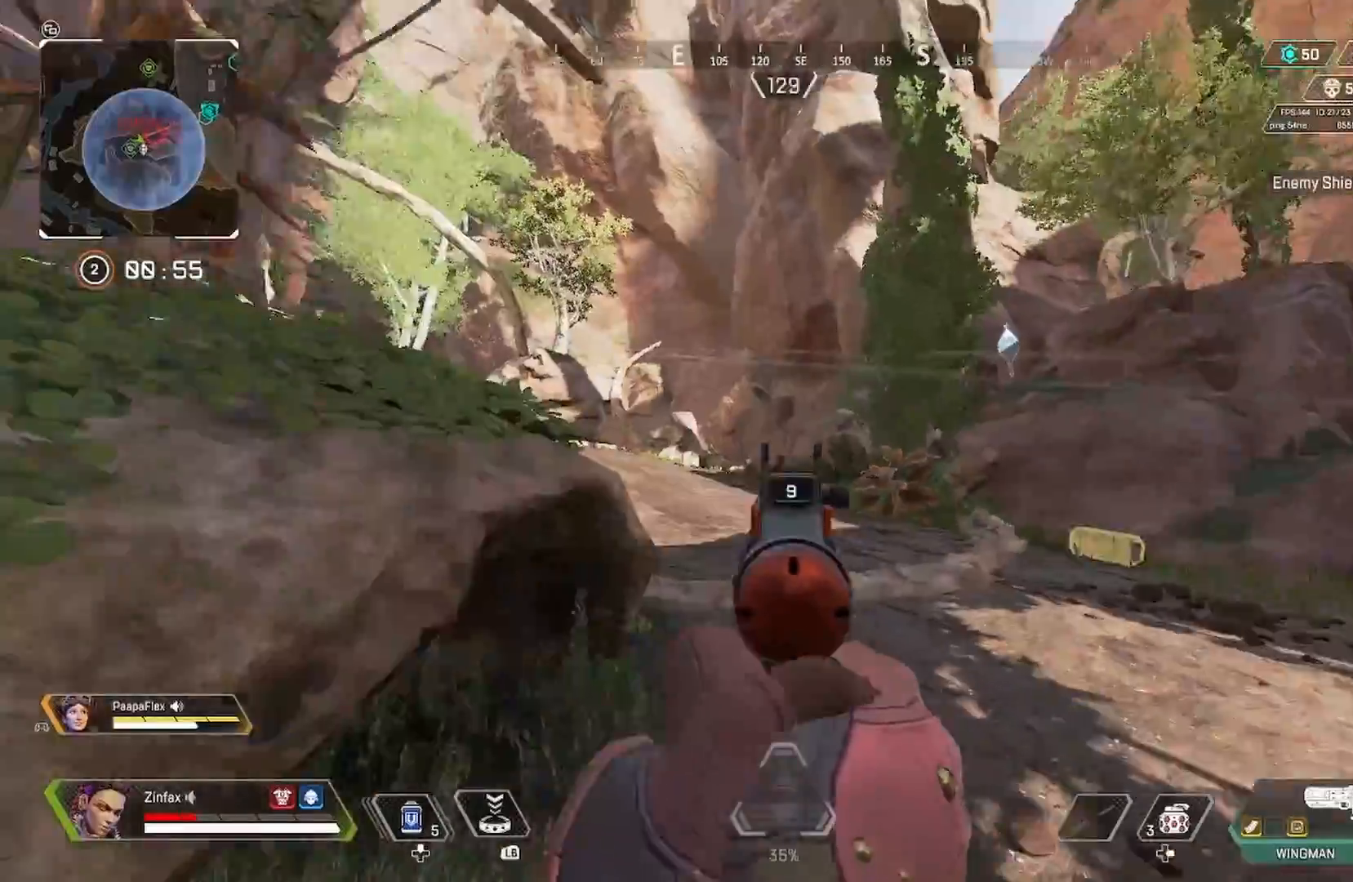
{"buttons": ["X"], "left_stick": "up", "right_stick": "center", "events": [[17, "left_stick", "up"], [33, "L3", "down"], [117, "right_stick", "center"], [133, "L3", "up"], [167, "Y", "down"], [267, "Y", "up"], [350, "right_stick", "down-right"], [450, "right_stick", "center"], [500, "X", "down"]]}
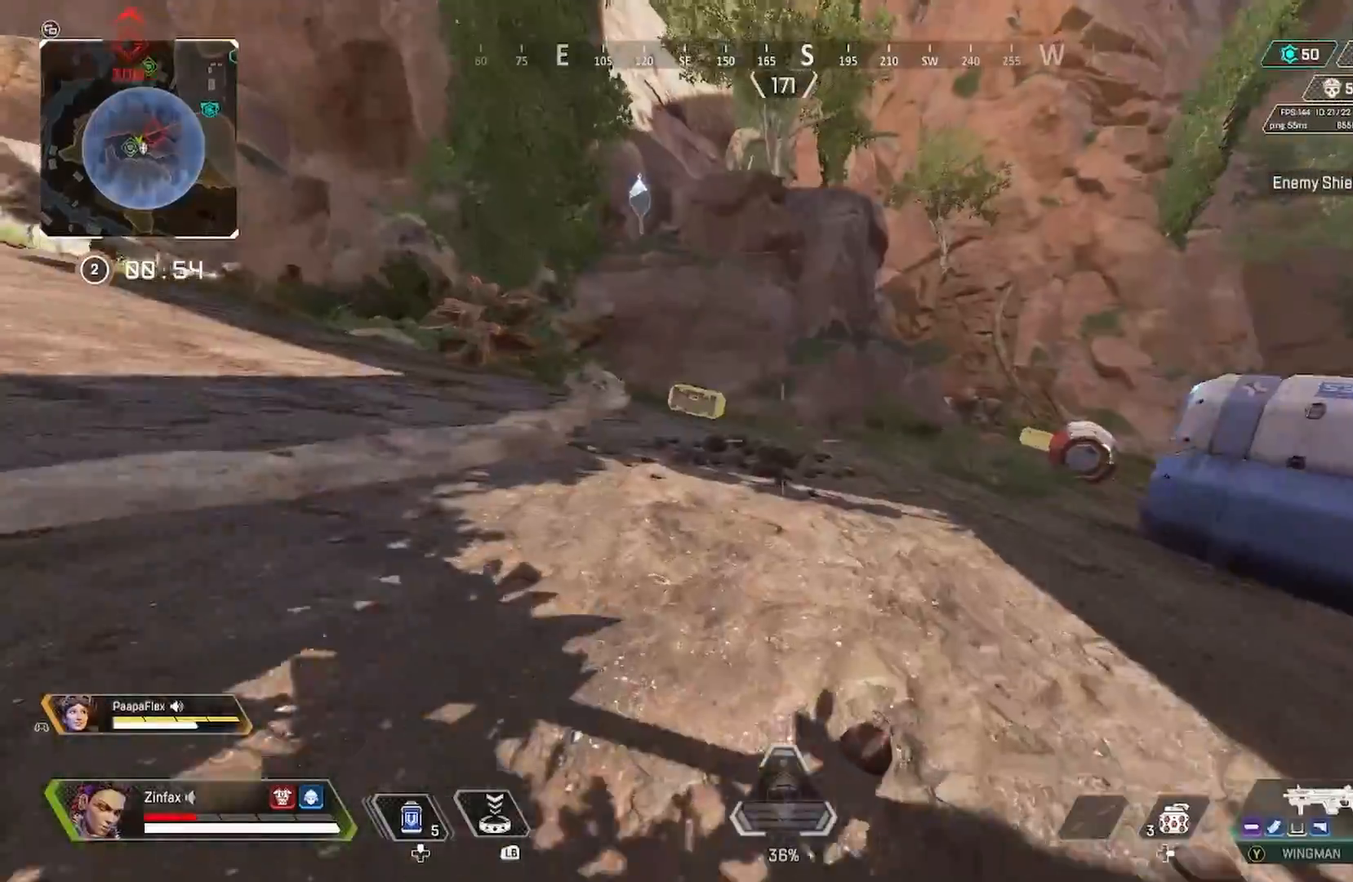
{"buttons": [], "left_stick": "up", "right_stick": "down-left", "events": [[83, "X", "up"], [150, "X", "down"], [233, "X", "up"], [317, "R3", "down"], [433, "right_stick", "down-left"], [450, "R3", "up"]]}
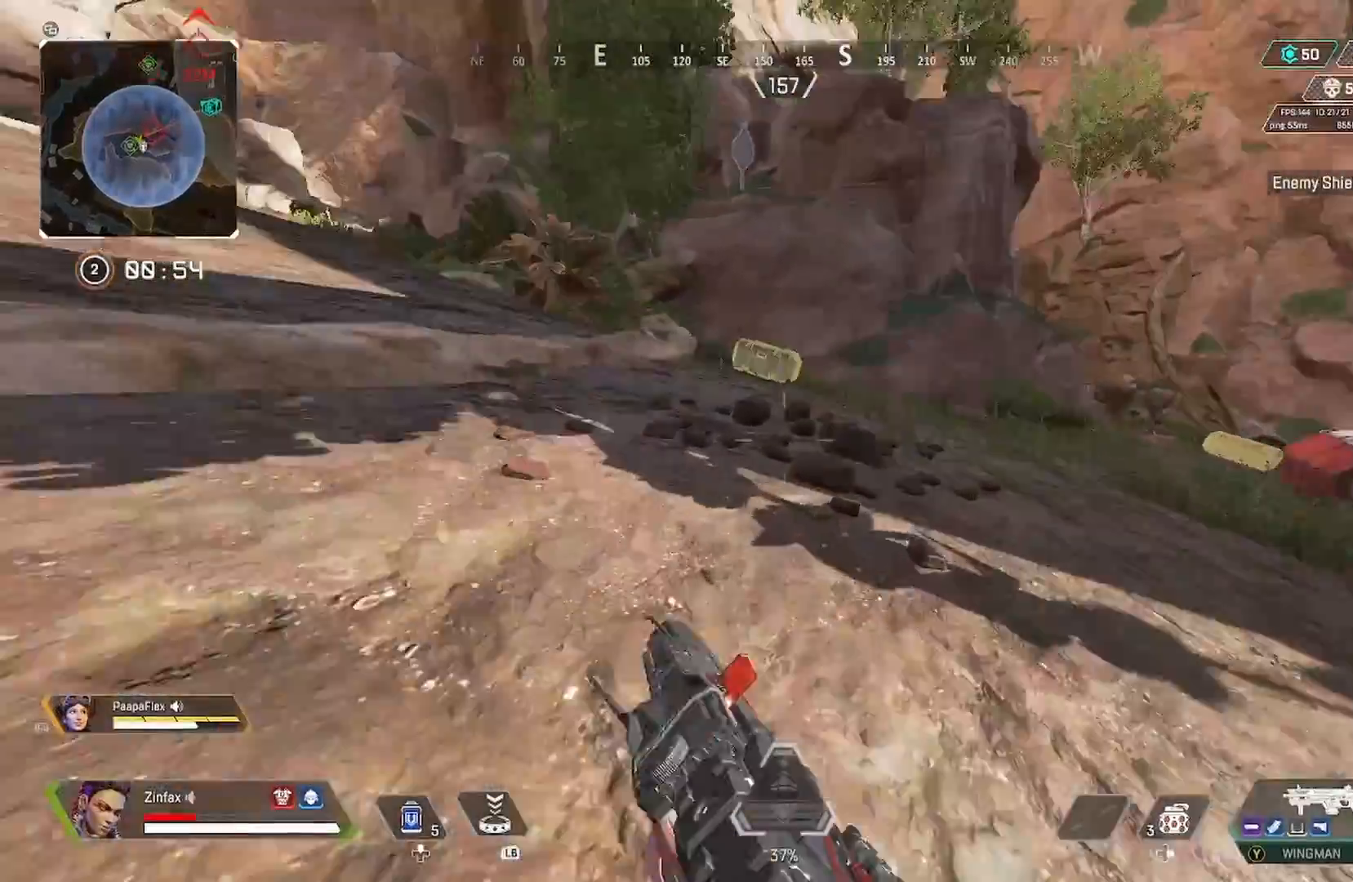
{"buttons": ["X"], "left_stick": "up-left", "right_stick": "center", "events": [[33, "right_stick", "center"], [67, "A", "down"], [117, "left_stick", "up-left"], [183, "A", "up"], [217, "right_stick", "down-left"], [367, "right_stick", "center"], [417, "X", "down"]]}
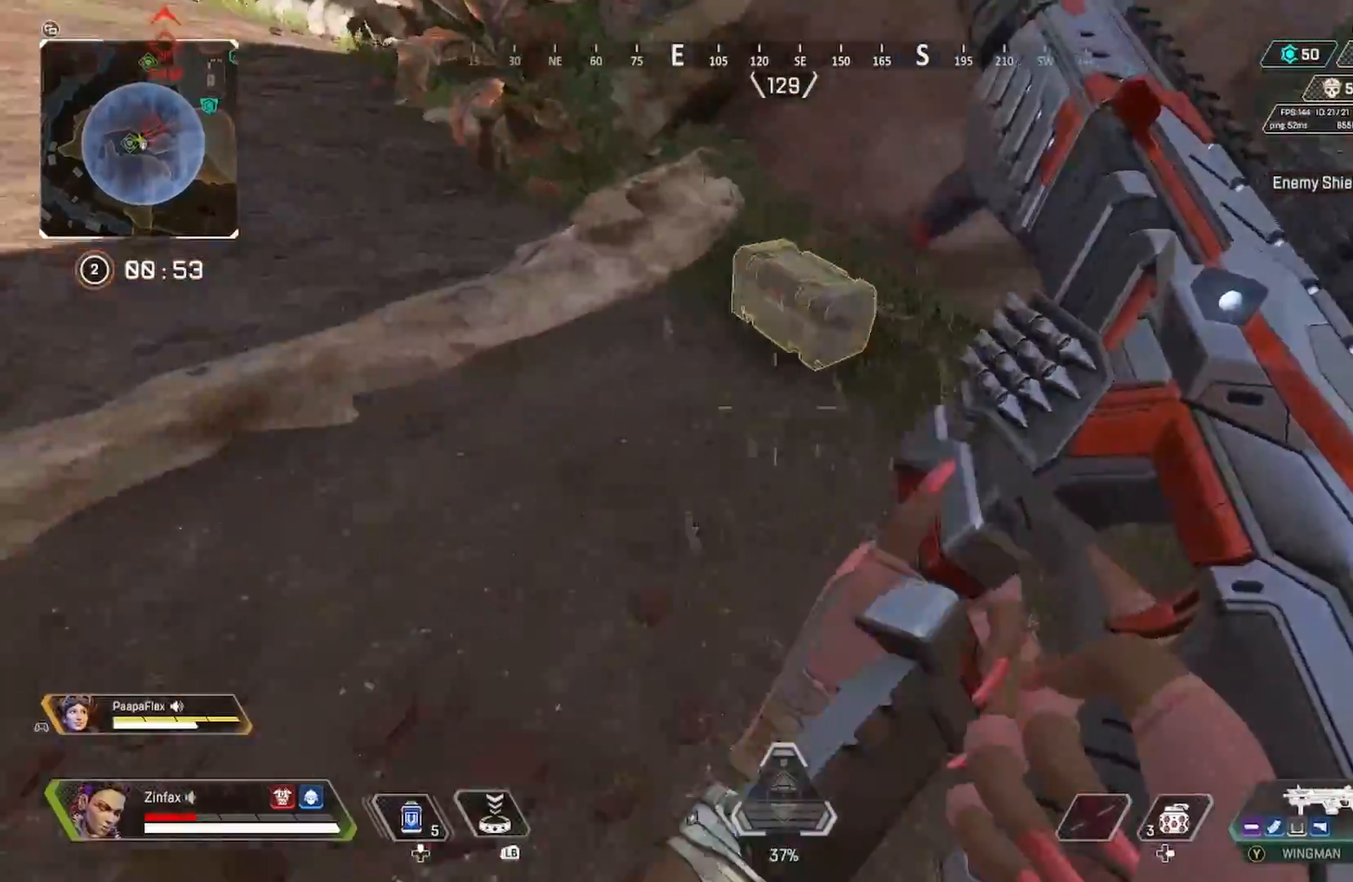
{"buttons": ["X"], "left_stick": "up-left", "right_stick": "center", "events": []}
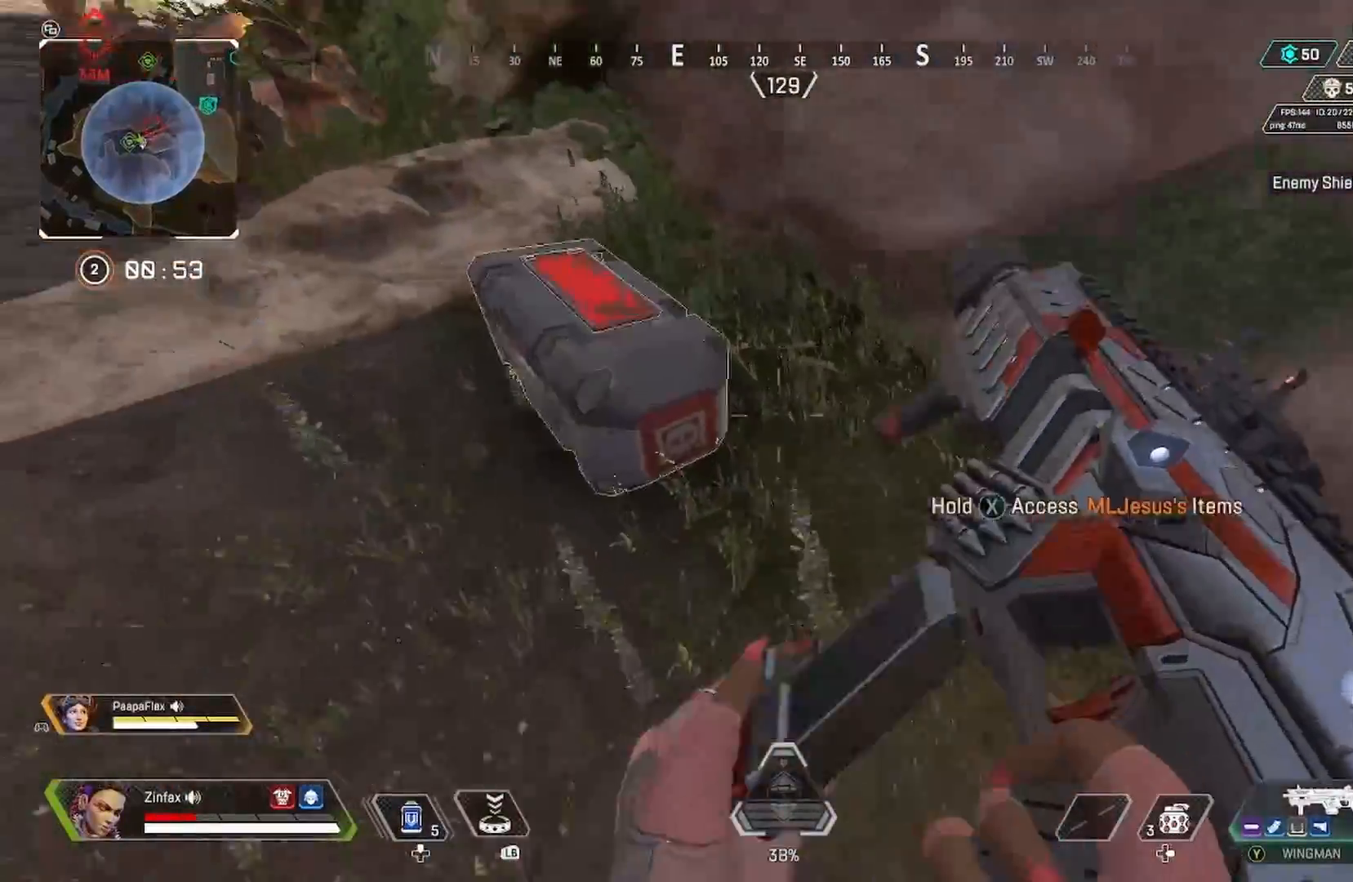
{"buttons": ["X"], "left_stick": "down-left", "right_stick": "center", "events": [[133, "left_stick", "center"], [300, "X", "up"], [350, "X", "down"], [367, "left_stick", "right"], [500, "left_stick", "down-left"]]}
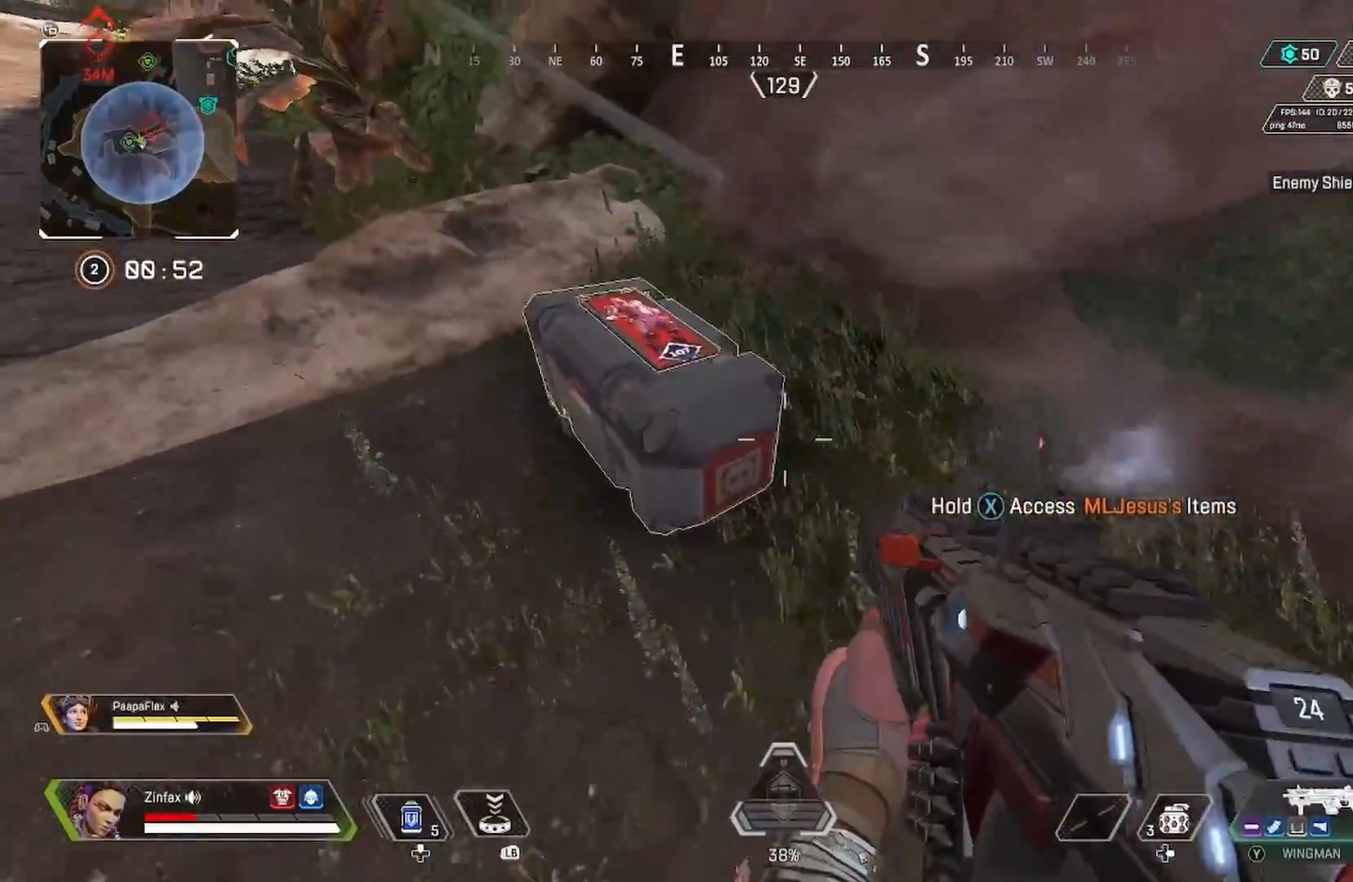
{"buttons": ["X"], "left_stick": "down", "right_stick": "center", "events": [[17, "left_stick", "left"], [333, "left_stick", "right"], [467, "left_stick", "down"]]}
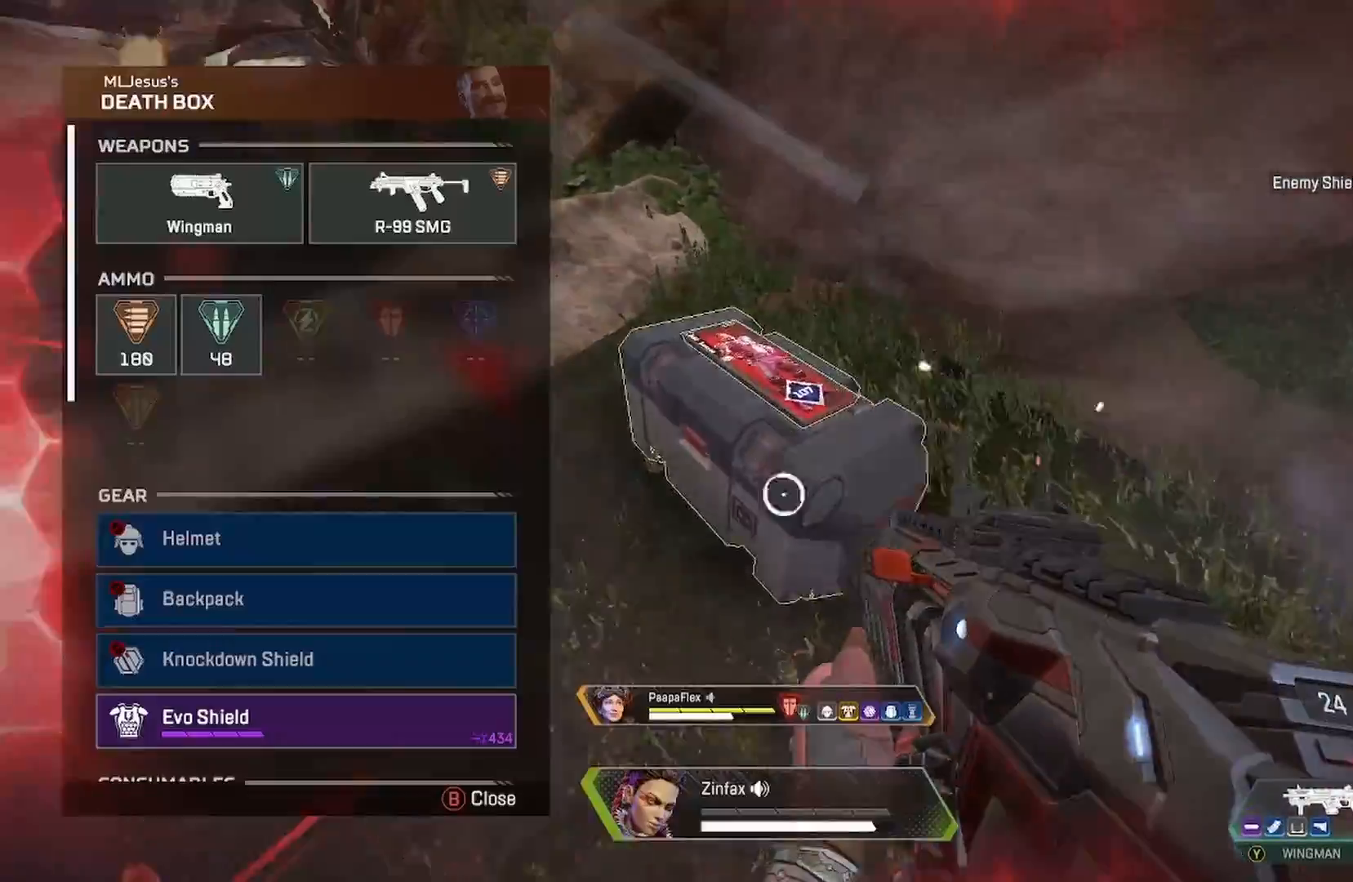
{"buttons": [], "left_stick": "center", "right_stick": "center", "events": [[33, "X", "up"], [133, "left_stick", "center"], [217, "left_stick", "down"], [367, "A", "down"], [367, "left_stick", "center"], [483, "A", "up"]]}
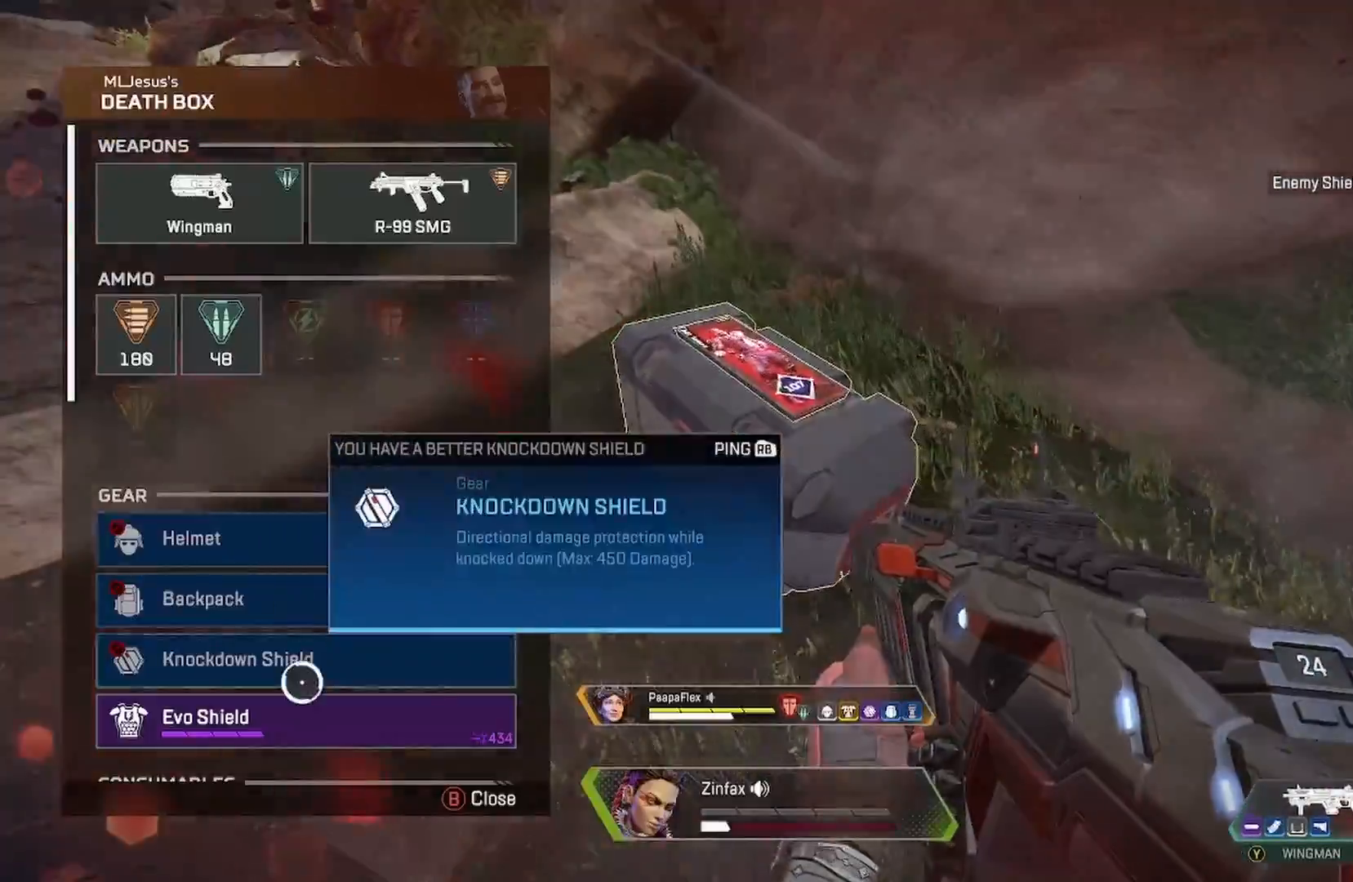
{"buttons": ["R3"], "left_stick": "down", "right_stick": "left", "events": [[33, "left_stick", "down"], [50, "B", "down"], [100, "B", "up"], [167, "left_stick", "center"], [250, "left_stick", "down"], [417, "right_stick", "left"], [467, "R3", "down"]]}
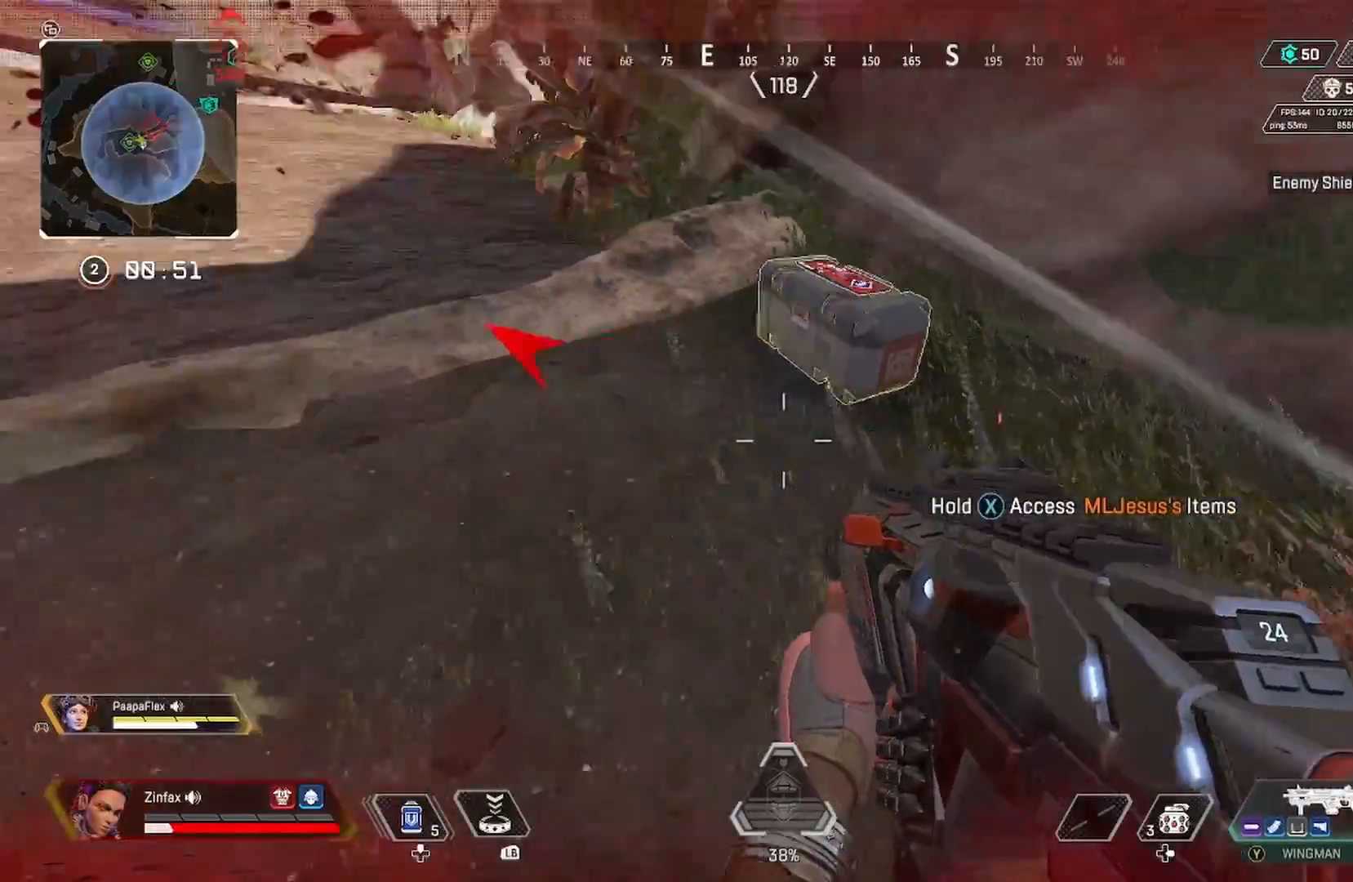
{"buttons": ["L3"], "left_stick": "up", "right_stick": "left", "events": [[50, "R3", "up"], [117, "left_stick", "left"], [167, "left_stick", "up-left"], [217, "L3", "down"], [450, "left_stick", "up"]]}
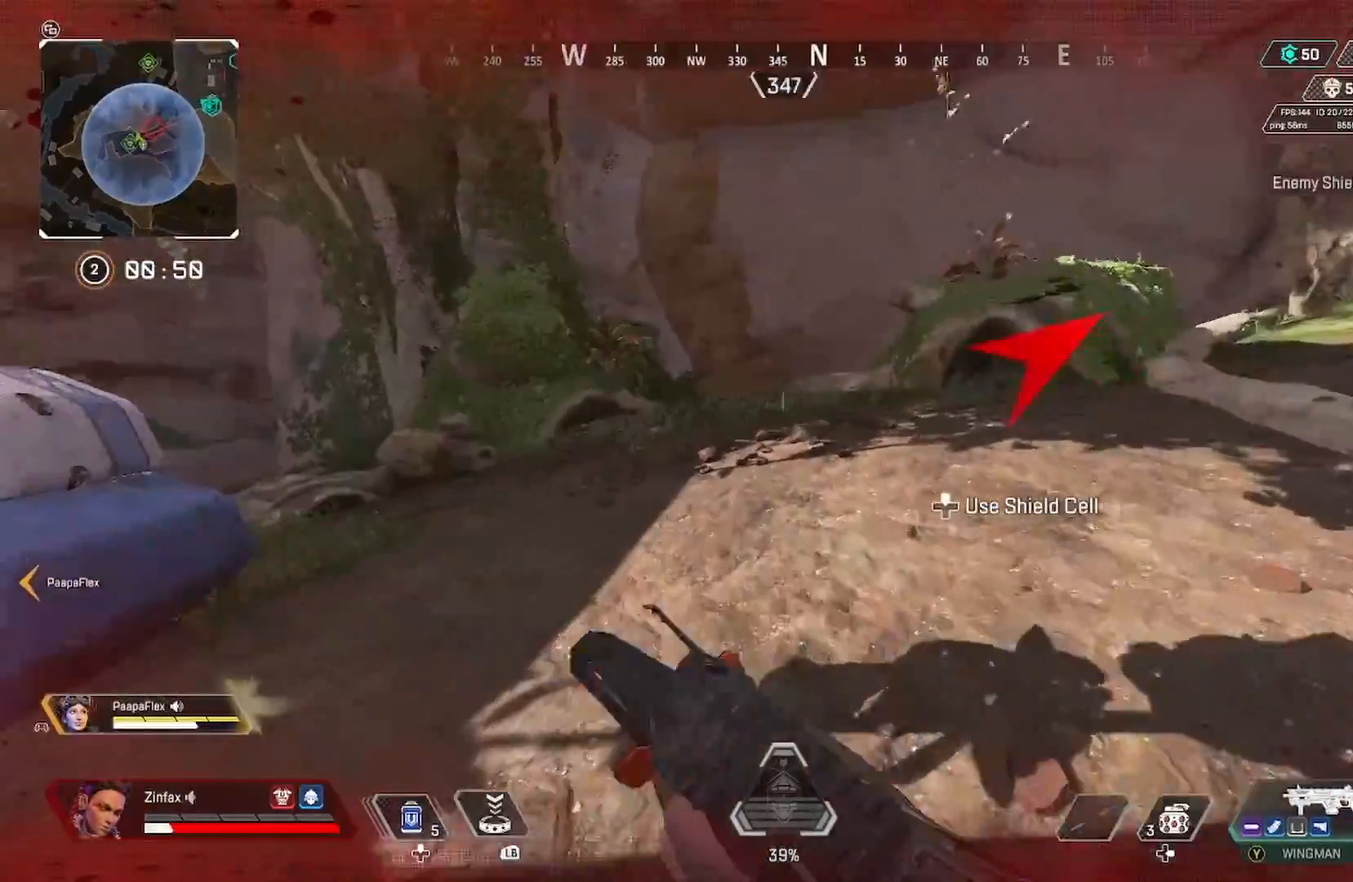
{"buttons": [], "left_stick": "left", "right_stick": "left", "events": [[67, "right_stick", "center"], [250, "L3", "up"], [267, "R3", "down"], [267, "right_stick", "down-left"], [383, "right_stick", "left"], [400, "R3", "up"], [500, "left_stick", "left"]]}
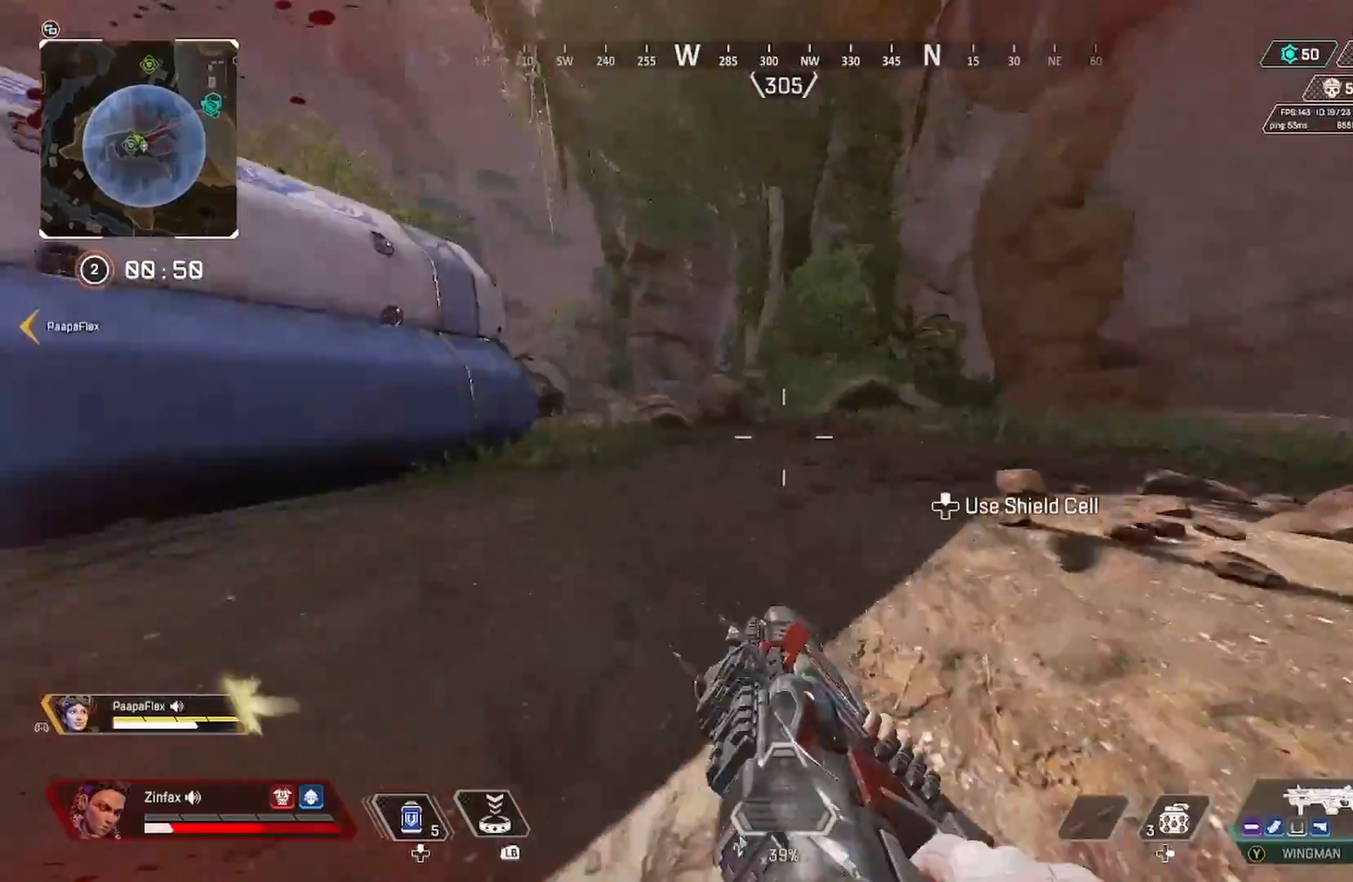
{"buttons": [], "left_stick": "up-left", "right_stick": "left", "events": [[33, "right_stick", "center"], [50, "A", "down"], [183, "A", "up"], [450, "right_stick", "left"], [500, "left_stick", "up-left"]]}
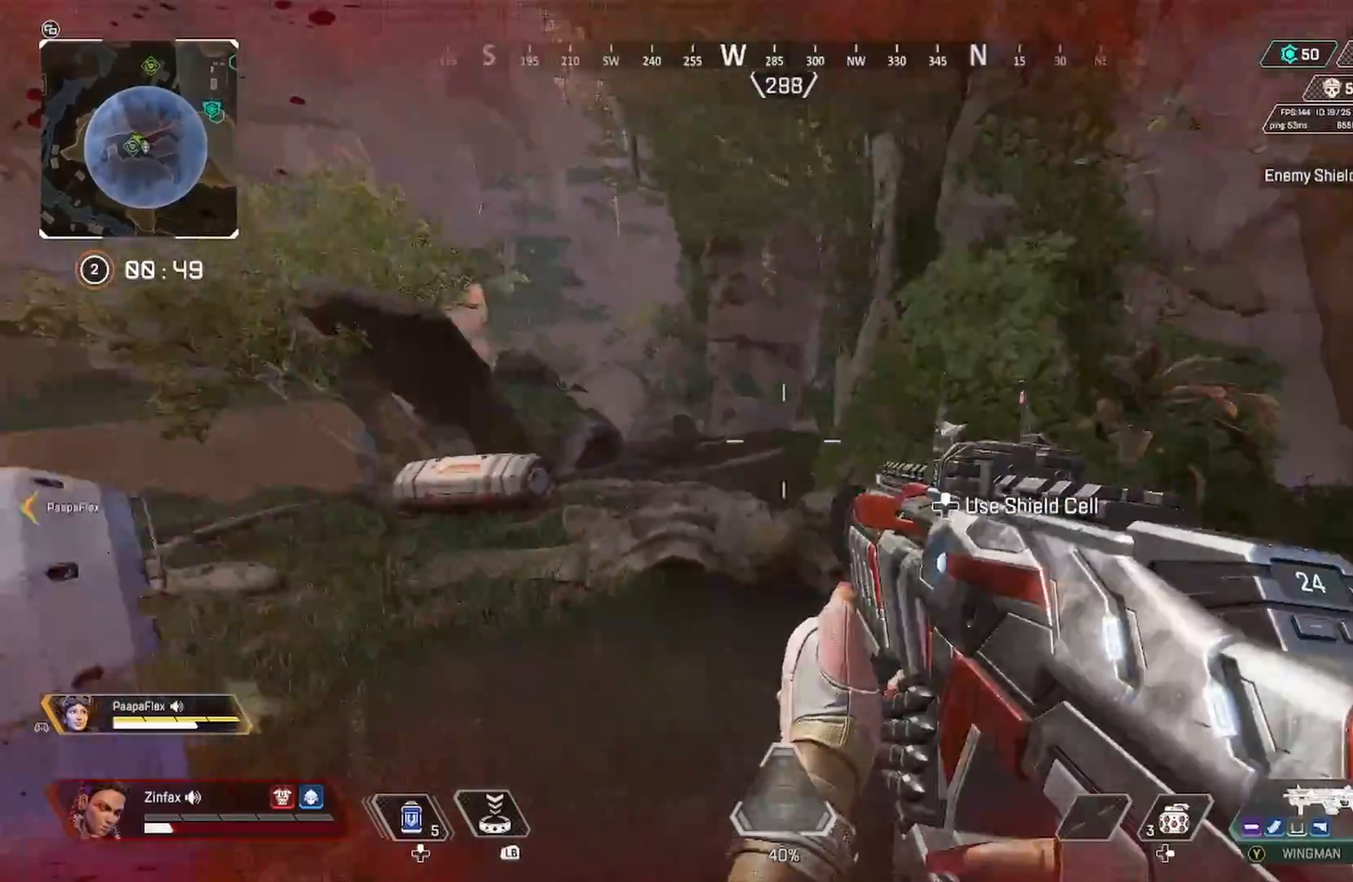
{"buttons": [], "left_stick": "up", "right_stick": "center", "events": [[83, "right_stick", "center"], [133, "L3", "down"], [233, "L3", "up"], [267, "left_stick", "up"], [383, "A", "down"], [500, "A", "up"]]}
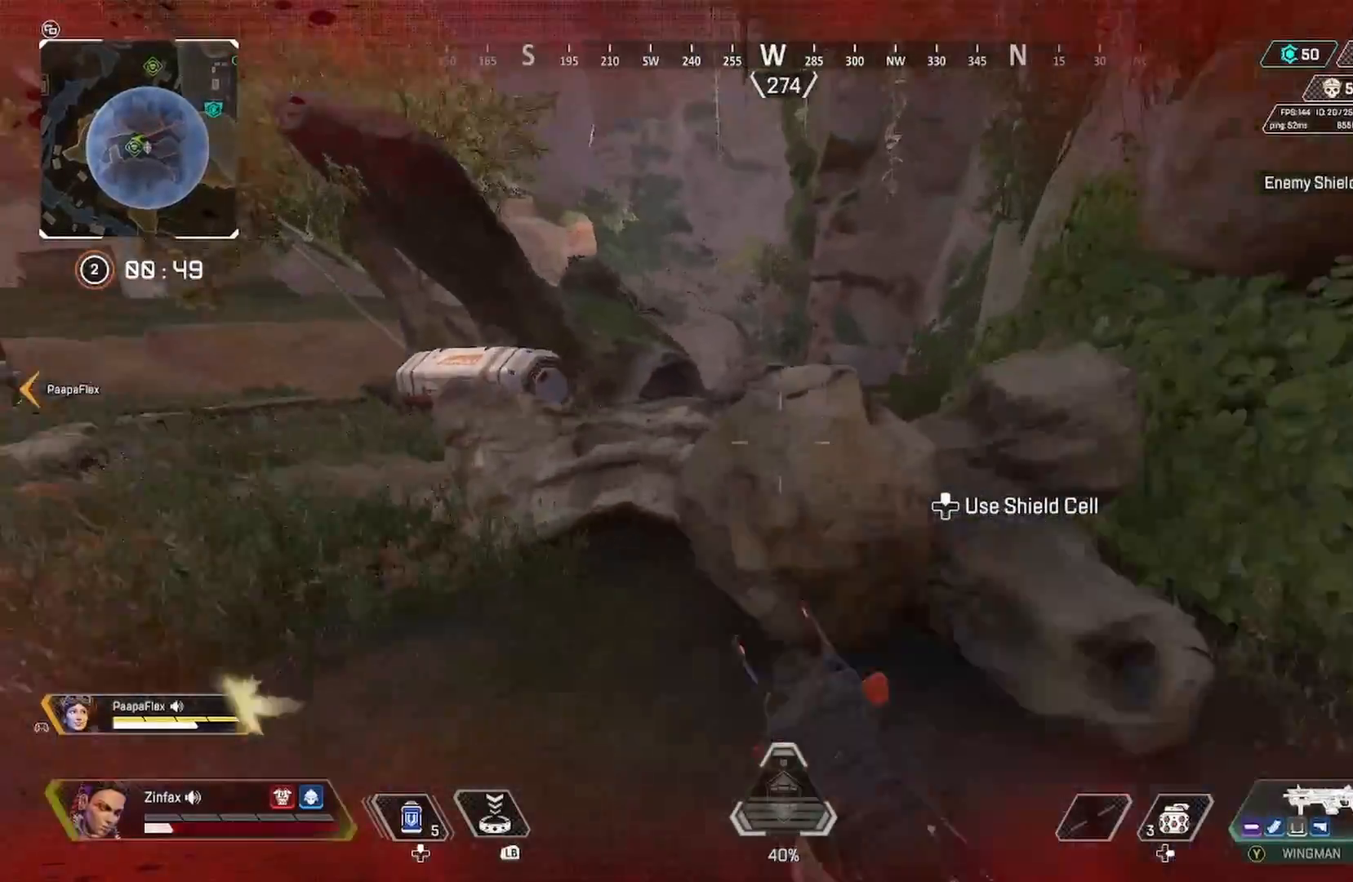
{"buttons": ["DPAD_UP"], "left_stick": "up", "right_stick": "center", "events": [[50, "A", "down"], [167, "A", "up"], [500, "DPAD_UP", "down"]]}
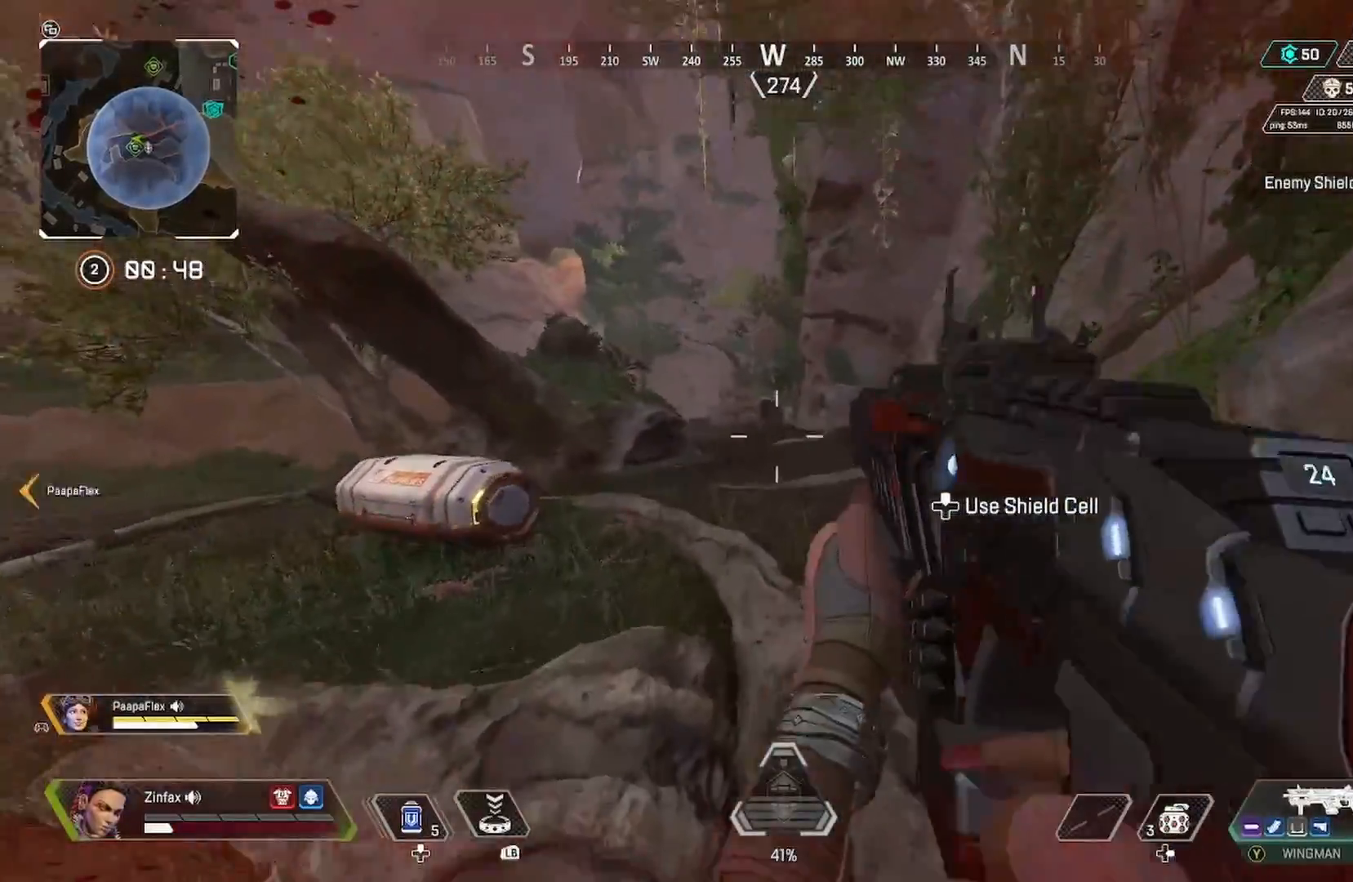
{"buttons": ["DPAD_UP"], "left_stick": "up", "right_stick": "center", "events": [[283, "right_stick", "up"], [400, "DPAD_UP", "up"], [467, "right_stick", "center"], [483, "DPAD_UP", "down"]]}
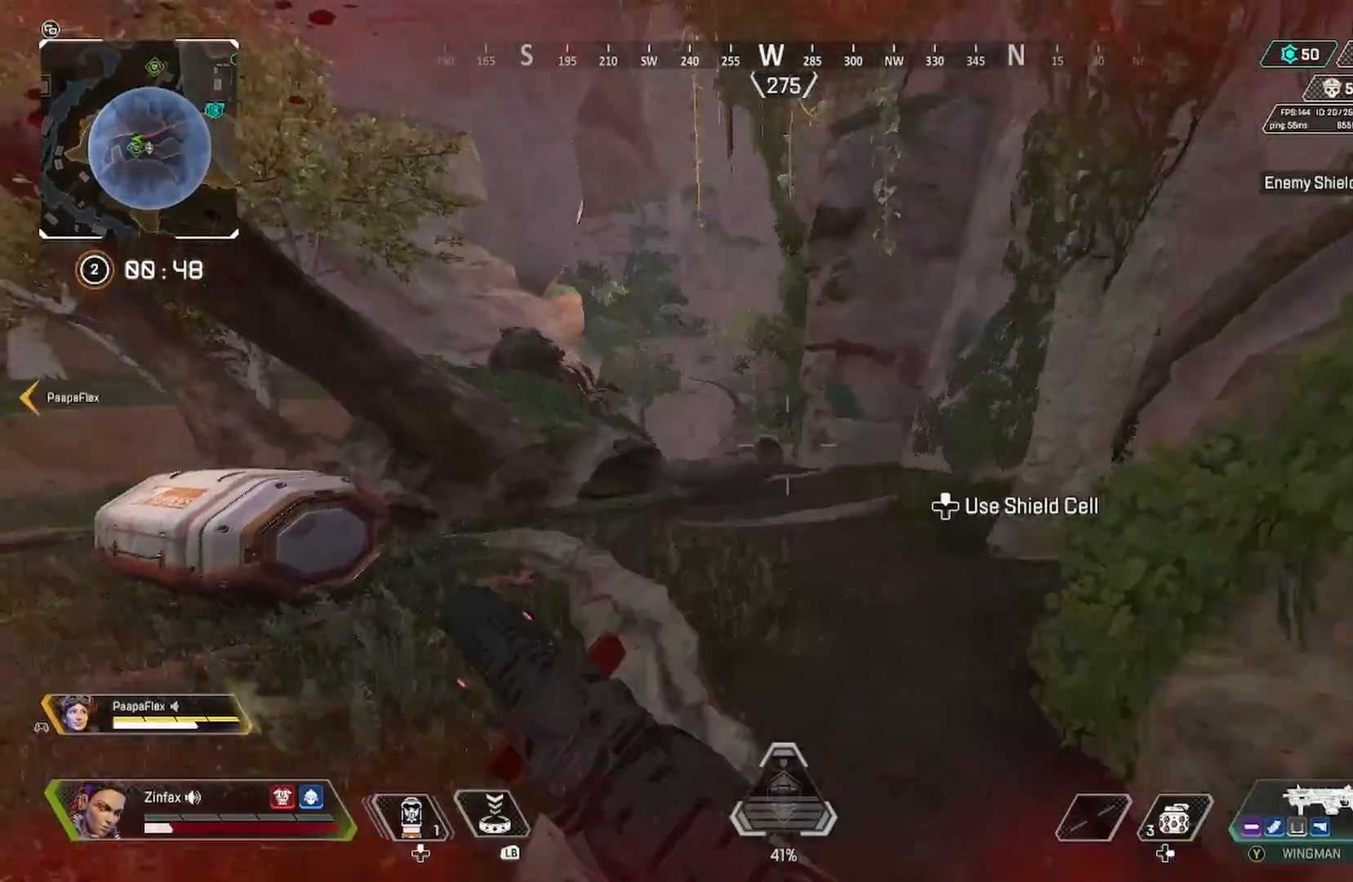
{"buttons": ["A"], "left_stick": "right", "right_stick": "center", "events": [[50, "DPAD_UP", "up"], [67, "R3", "down"], [83, "right_stick", "up-right"], [183, "R3", "up"], [200, "right_stick", "center"], [333, "left_stick", "up-right"], [417, "A", "down"], [433, "left_stick", "right"]]}
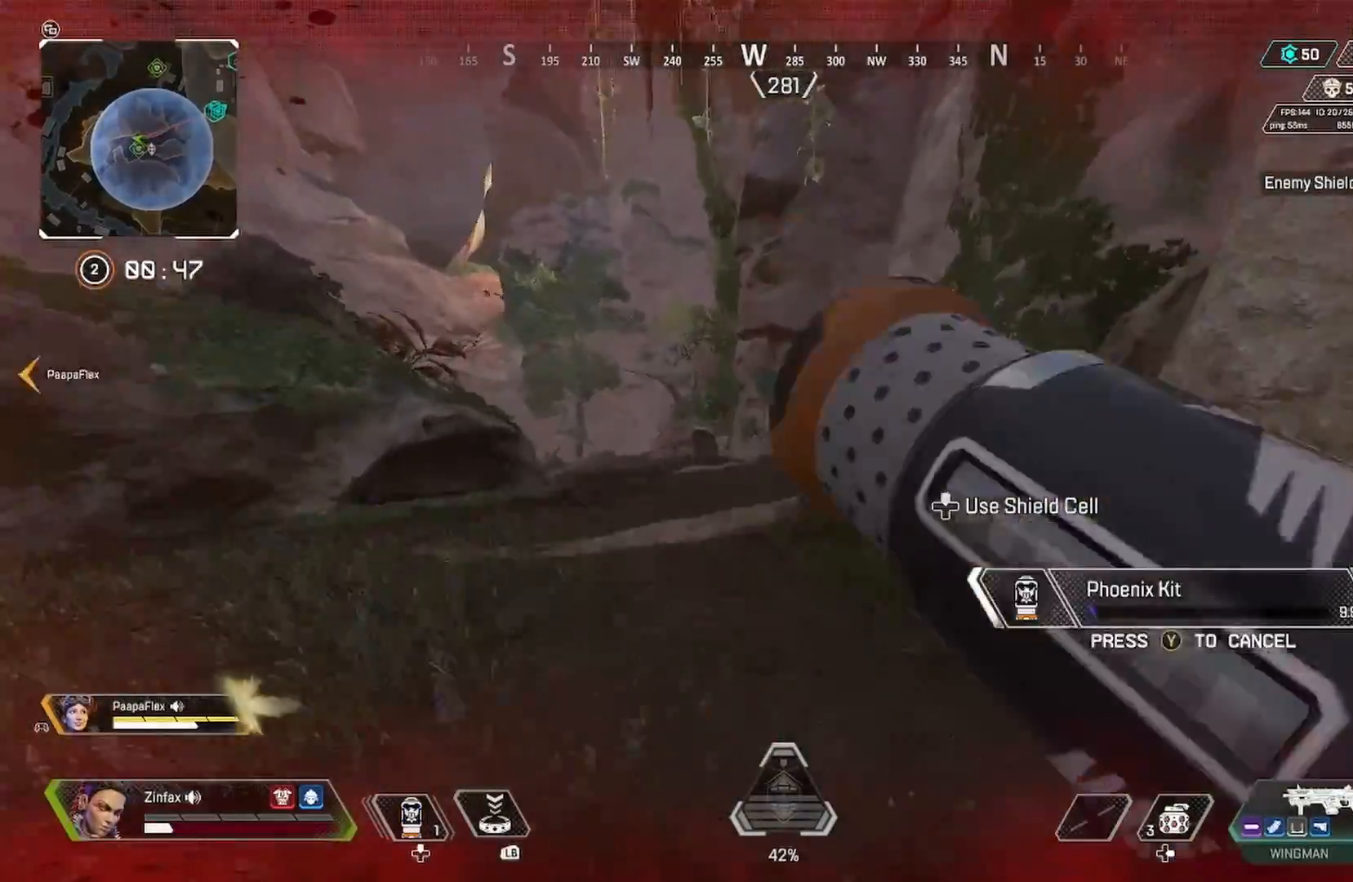
{"buttons": [], "left_stick": "up-right", "right_stick": "right", "events": [[33, "A", "up"], [150, "right_stick", "right"], [400, "left_stick", "up-right"]]}
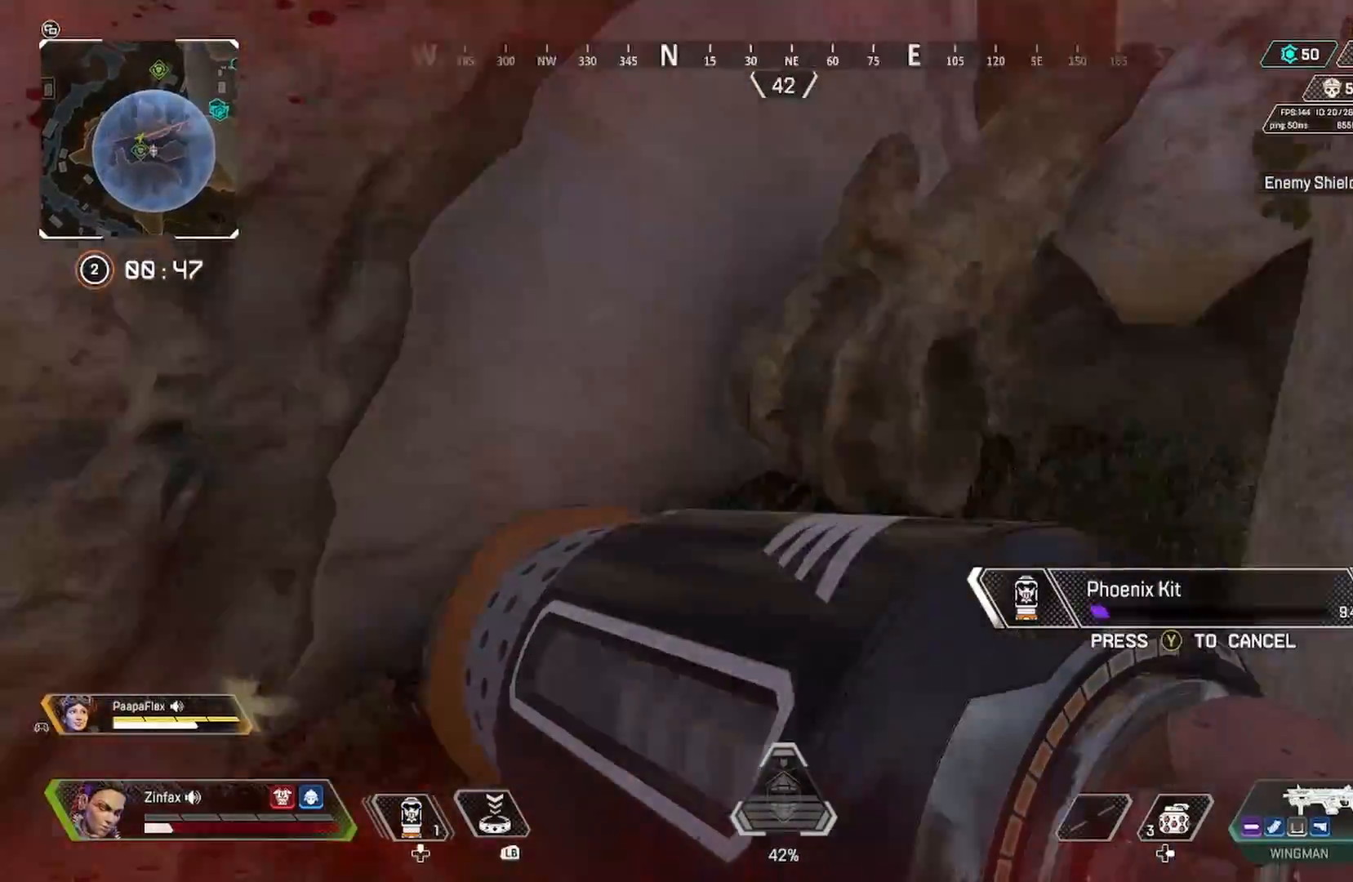
{"buttons": [], "left_stick": "up-left", "right_stick": "center", "events": [[17, "right_stick", "up-right"], [83, "left_stick", "up"], [133, "right_stick", "center"], [250, "right_stick", "right"], [300, "left_stick", "up-left"], [450, "right_stick", "center"]]}
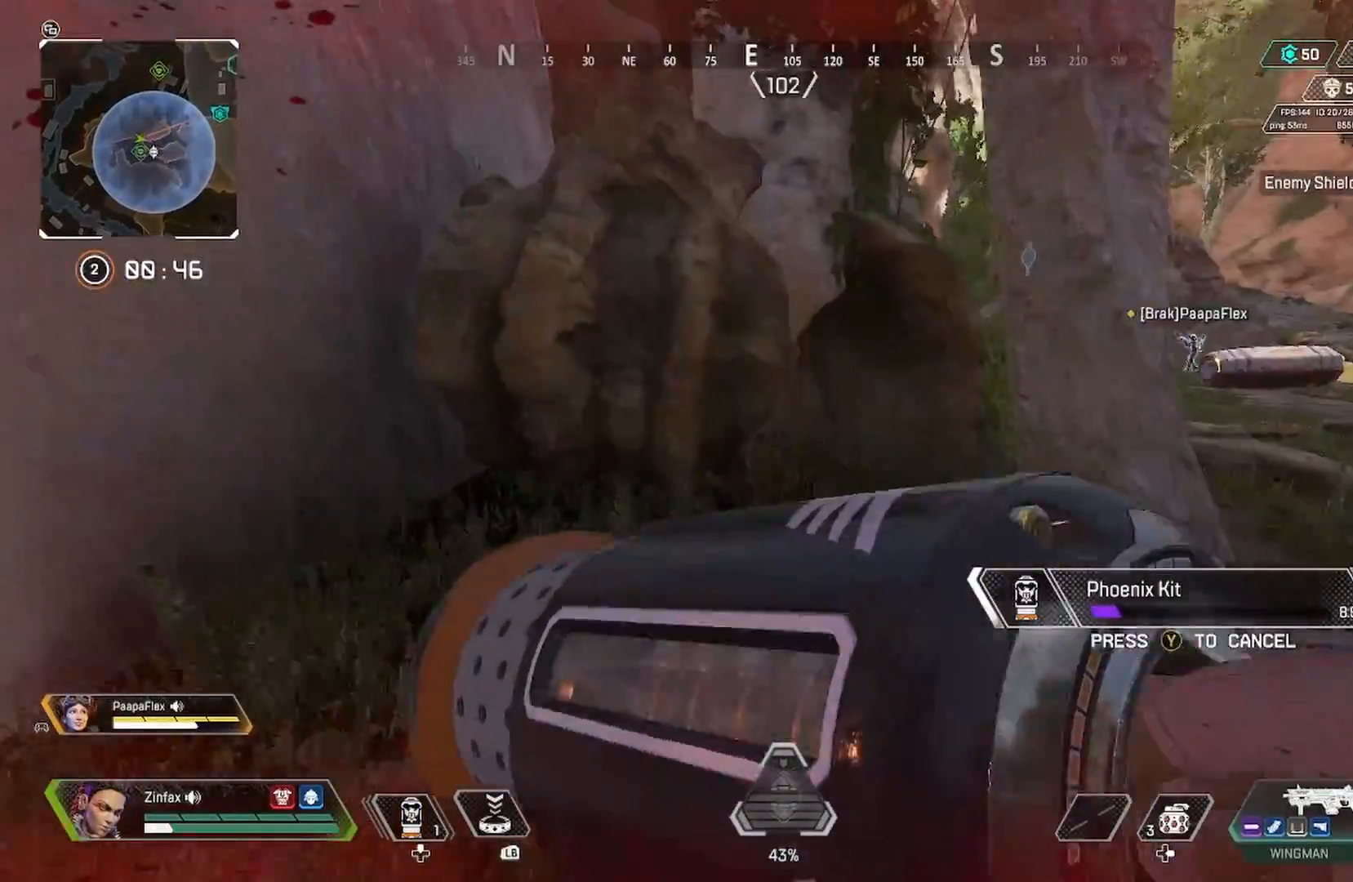
{"buttons": [], "left_stick": "up", "right_stick": "center", "events": [[167, "right_stick", "right"], [317, "right_stick", "center"], [367, "left_stick", "up"], [383, "R3", "down"], [500, "R3", "up"]]}
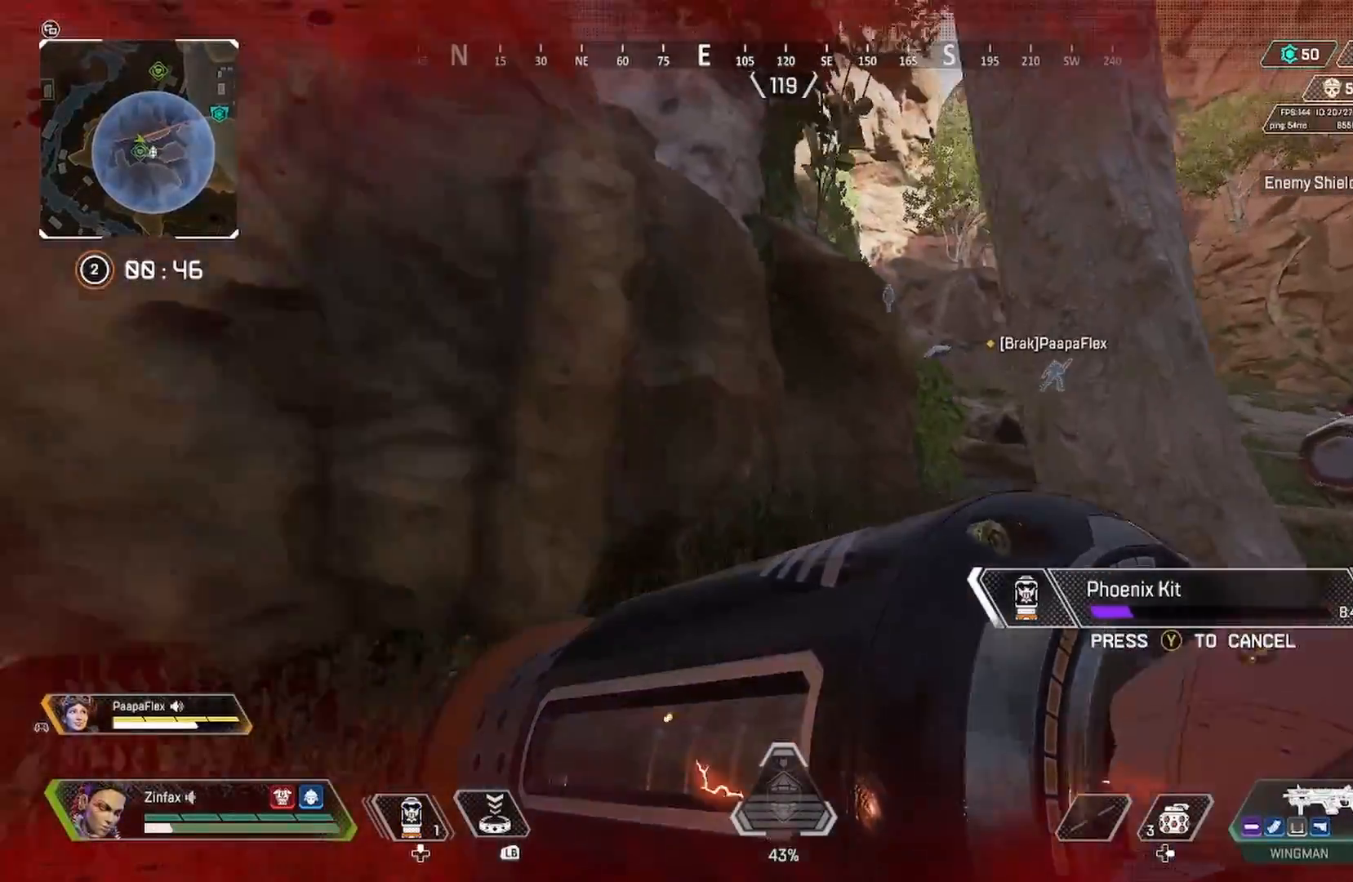
{"buttons": [], "left_stick": "up", "right_stick": "right", "events": [[467, "right_stick", "right"]]}
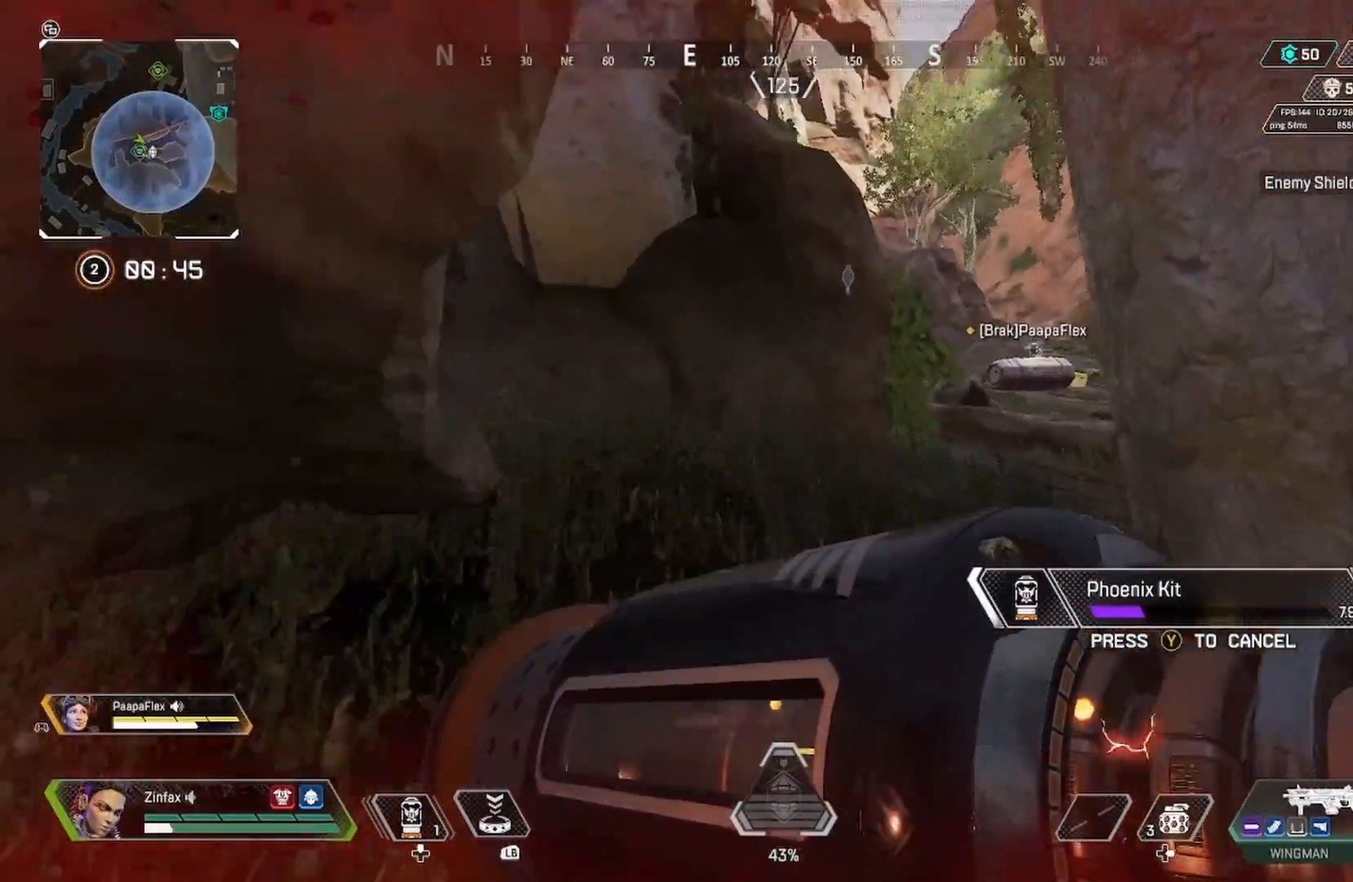
{"buttons": [], "left_stick": "up", "right_stick": "center", "events": [[67, "right_stick", "center"], [183, "R3", "down"], [267, "R3", "up"]]}
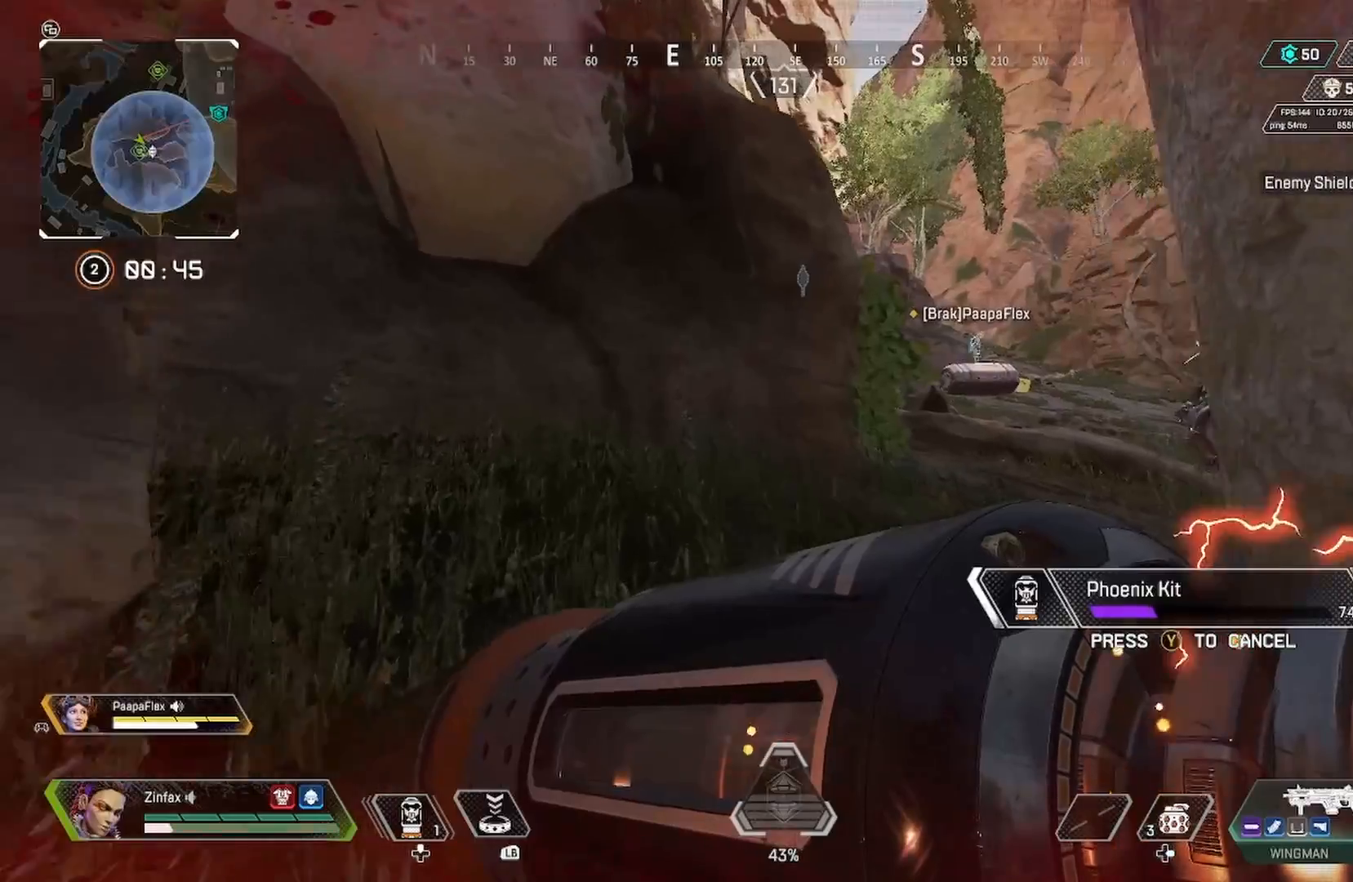
{"buttons": [], "left_stick": "up", "right_stick": "center", "events": [[217, "R3", "down"], [300, "R3", "up"]]}
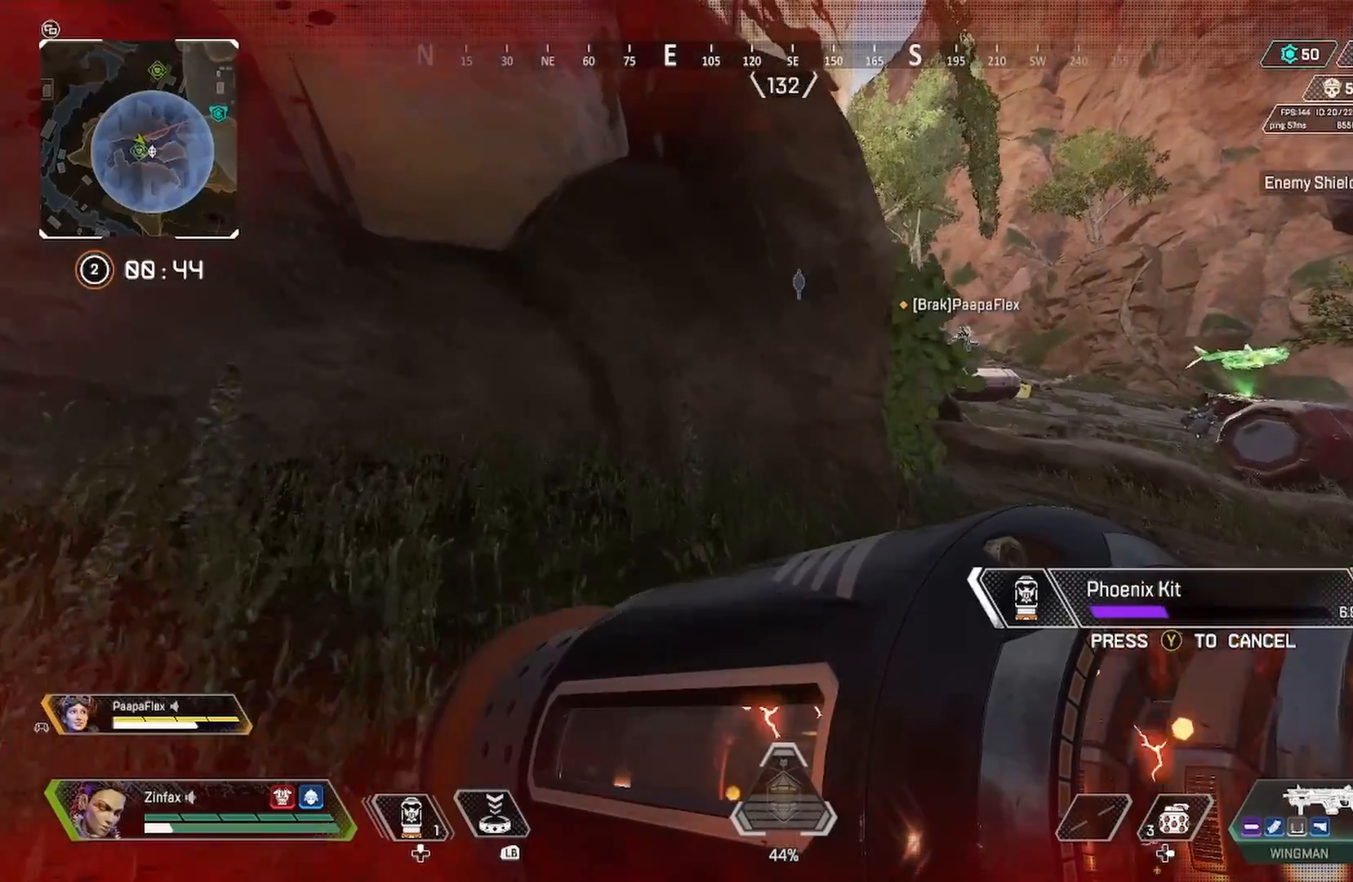
{"buttons": [], "left_stick": "left", "right_stick": "center", "events": [[100, "left_stick", "up-left"], [167, "right_stick", "right"], [317, "left_stick", "left"], [450, "right_stick", "center"]]}